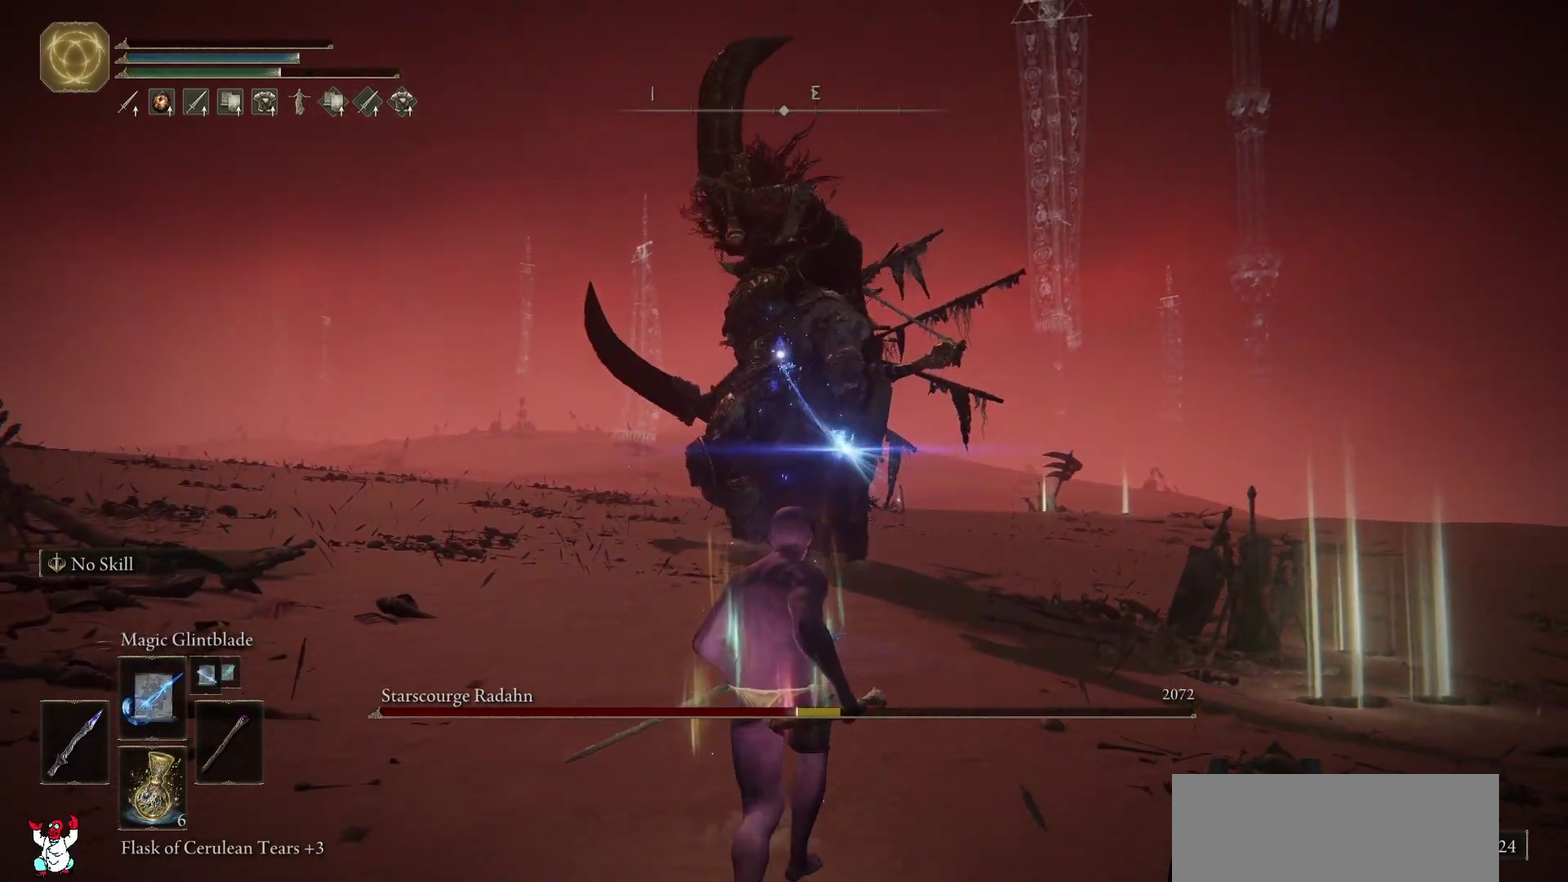
Gameplay with a controller (Xbox layout); each line is a JSON object with the inputs held at the frame after it. "events" lists button and stick changes between this image and that frame as [ms after this image, input, new state], when the widget could be followed in between. This document gives stick clicks only as held states, not as events. Not read: L1 L2 R1 R2.
{"buttons": [], "left_stick": "down", "right_stick": "center", "events": [[367, "left_stick", "down"]]}
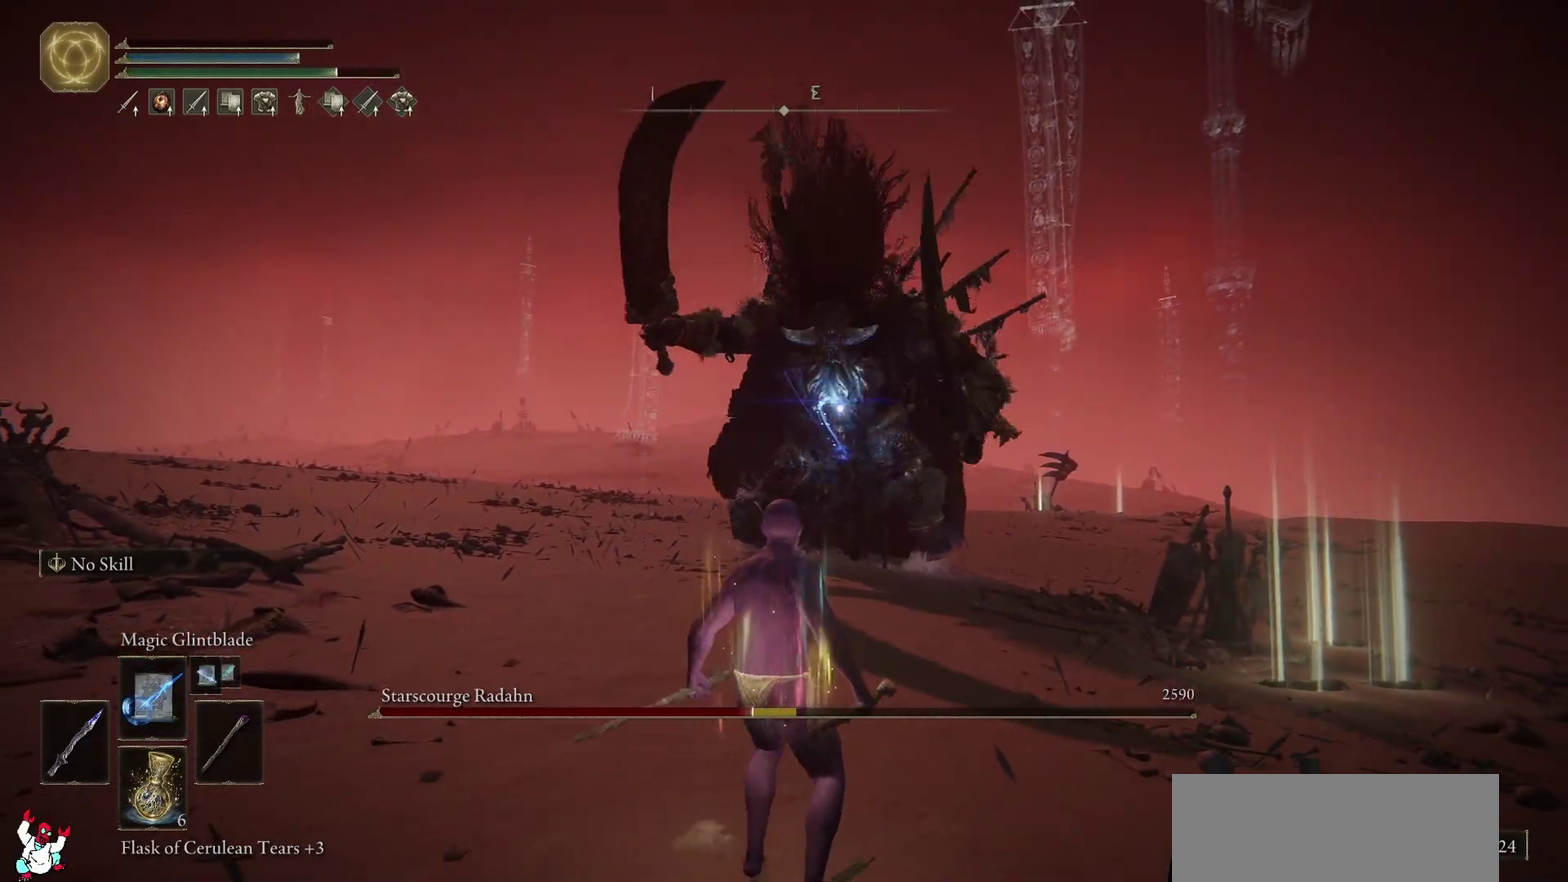
{"buttons": [], "left_stick": "left", "right_stick": "center", "events": [[50, "left_stick", "down-left"], [433, "left_stick", "left"]]}
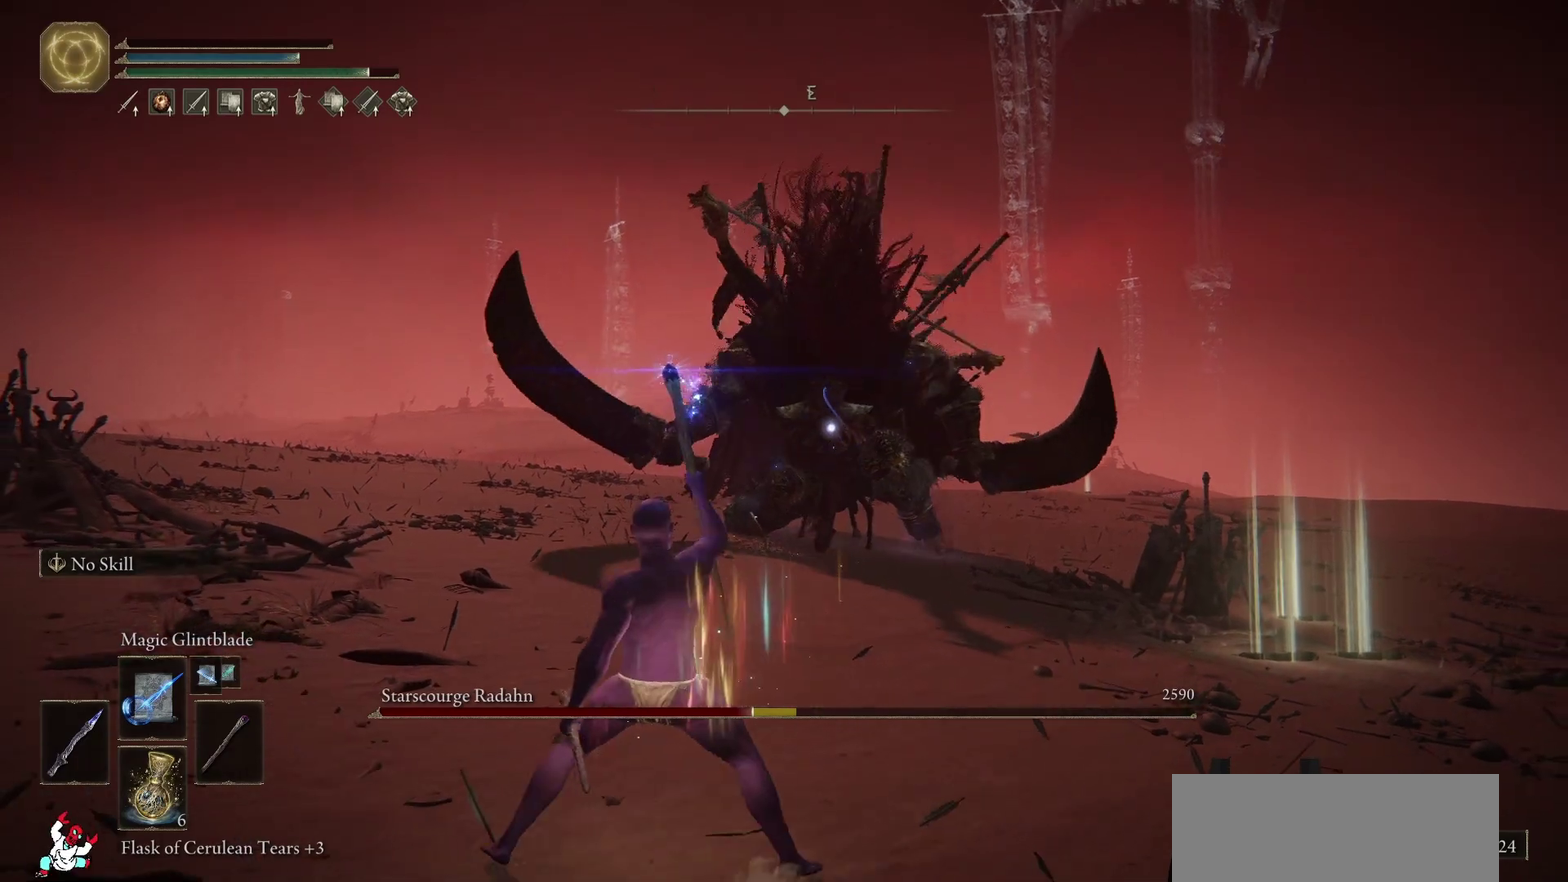
{"buttons": [], "left_stick": "down-left", "right_stick": "center", "events": [[500, "left_stick", "down-left"]]}
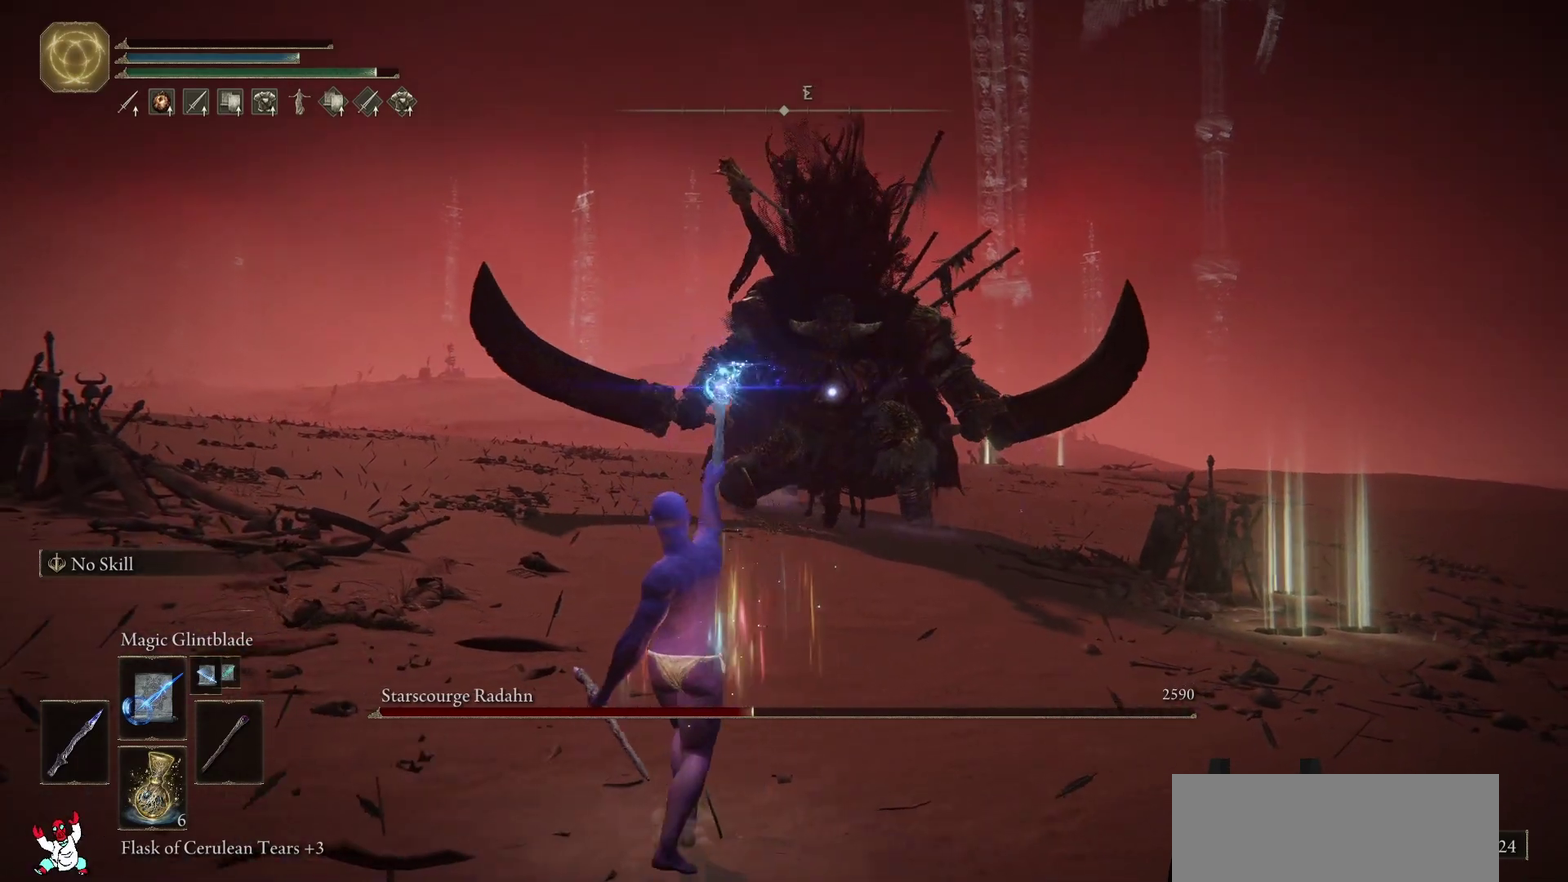
{"buttons": [], "left_stick": "down-left", "right_stick": "center", "events": []}
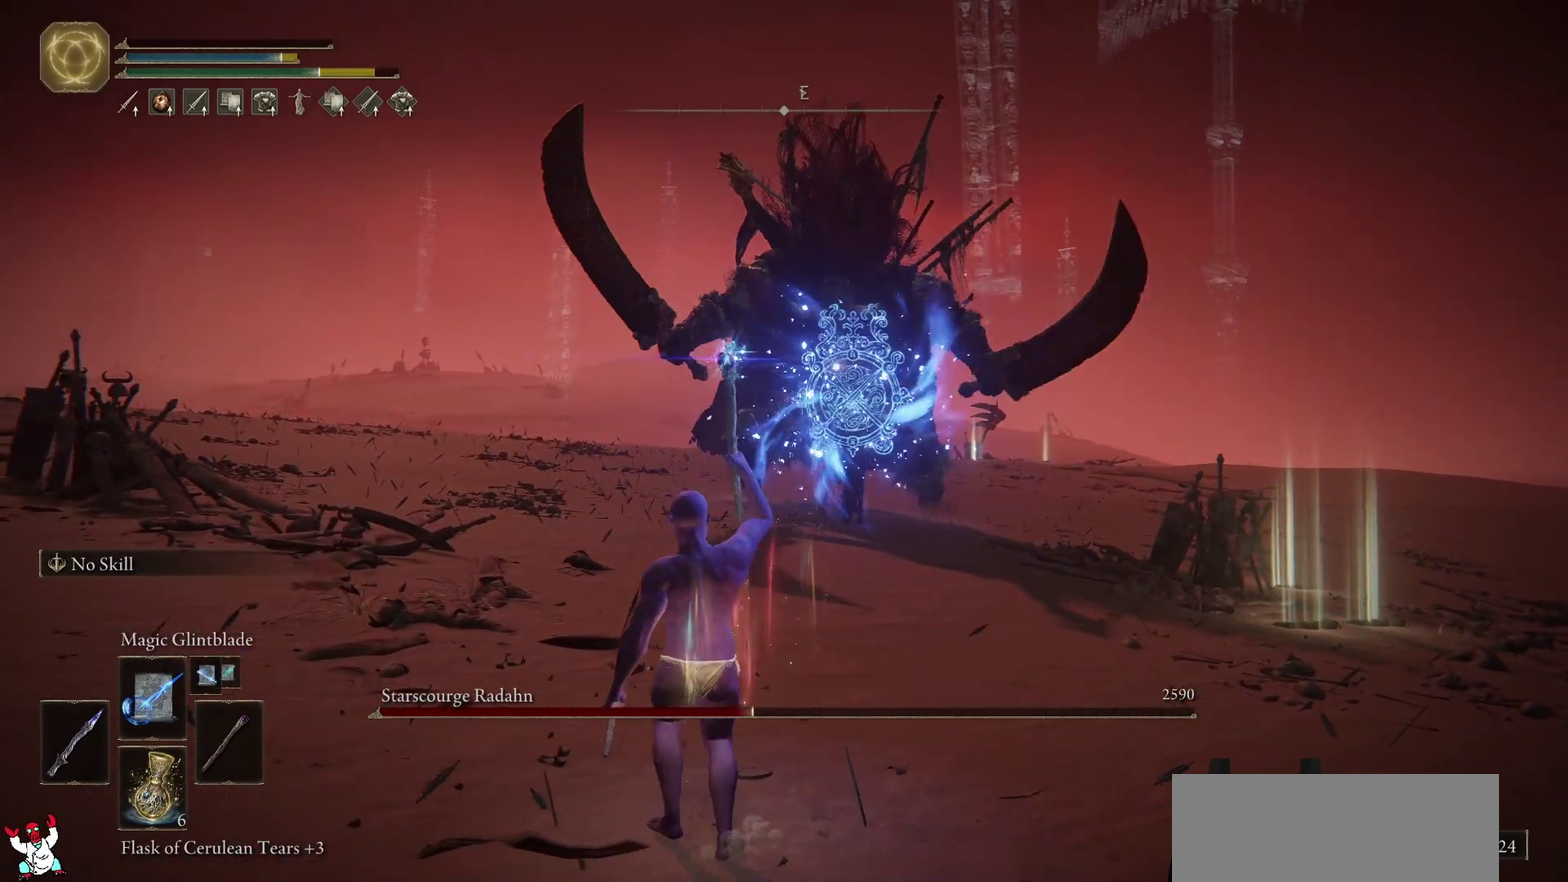
{"buttons": [], "left_stick": "center", "right_stick": "center", "events": [[250, "left_stick", "center"]]}
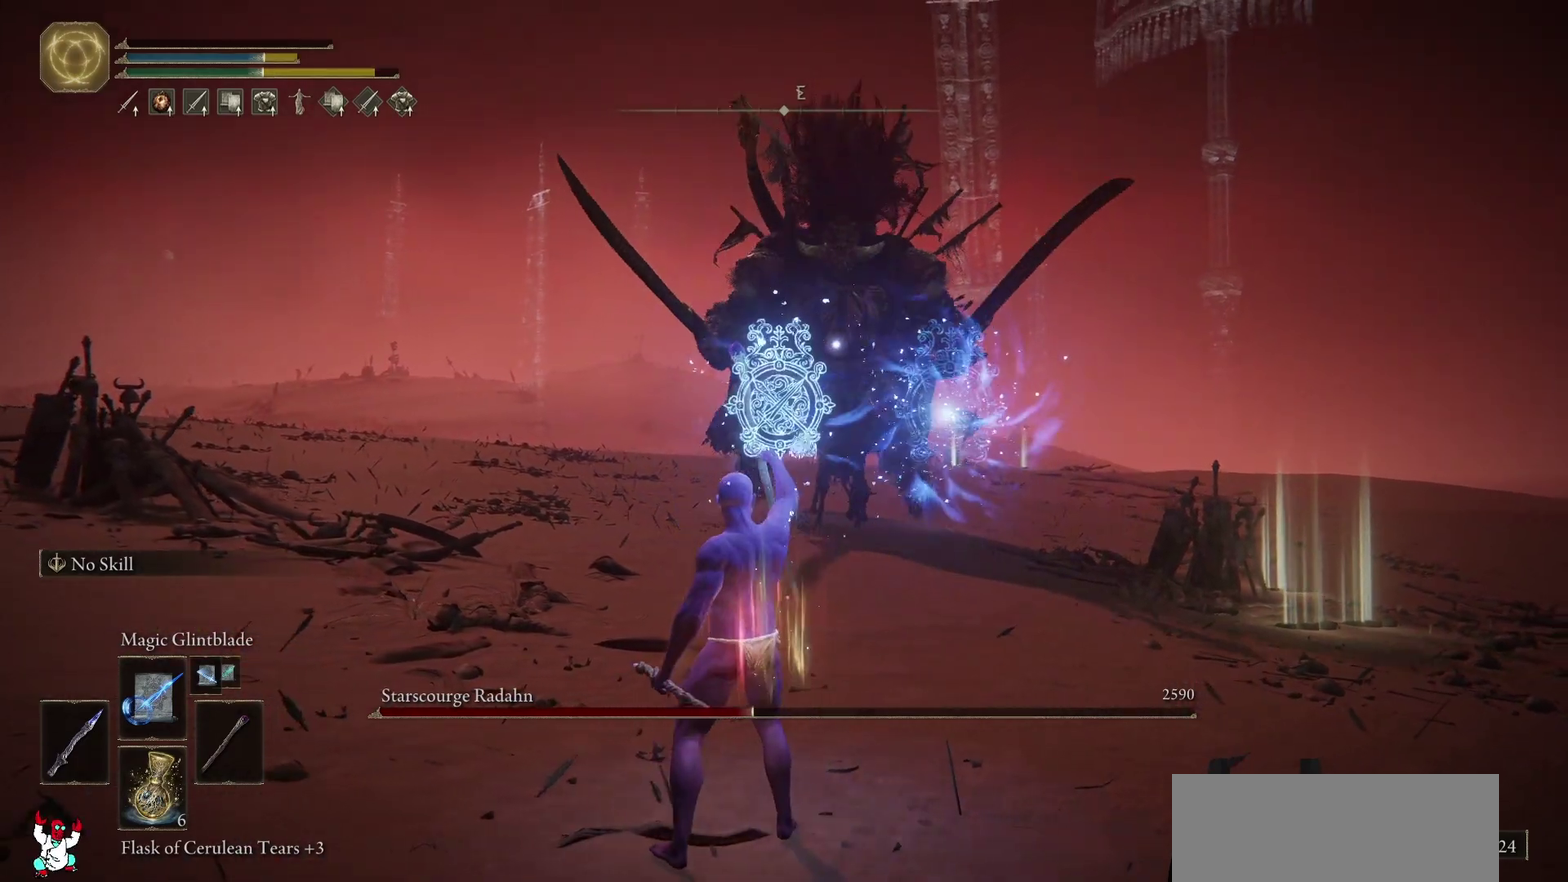
{"buttons": [], "left_stick": "center", "right_stick": "center", "events": []}
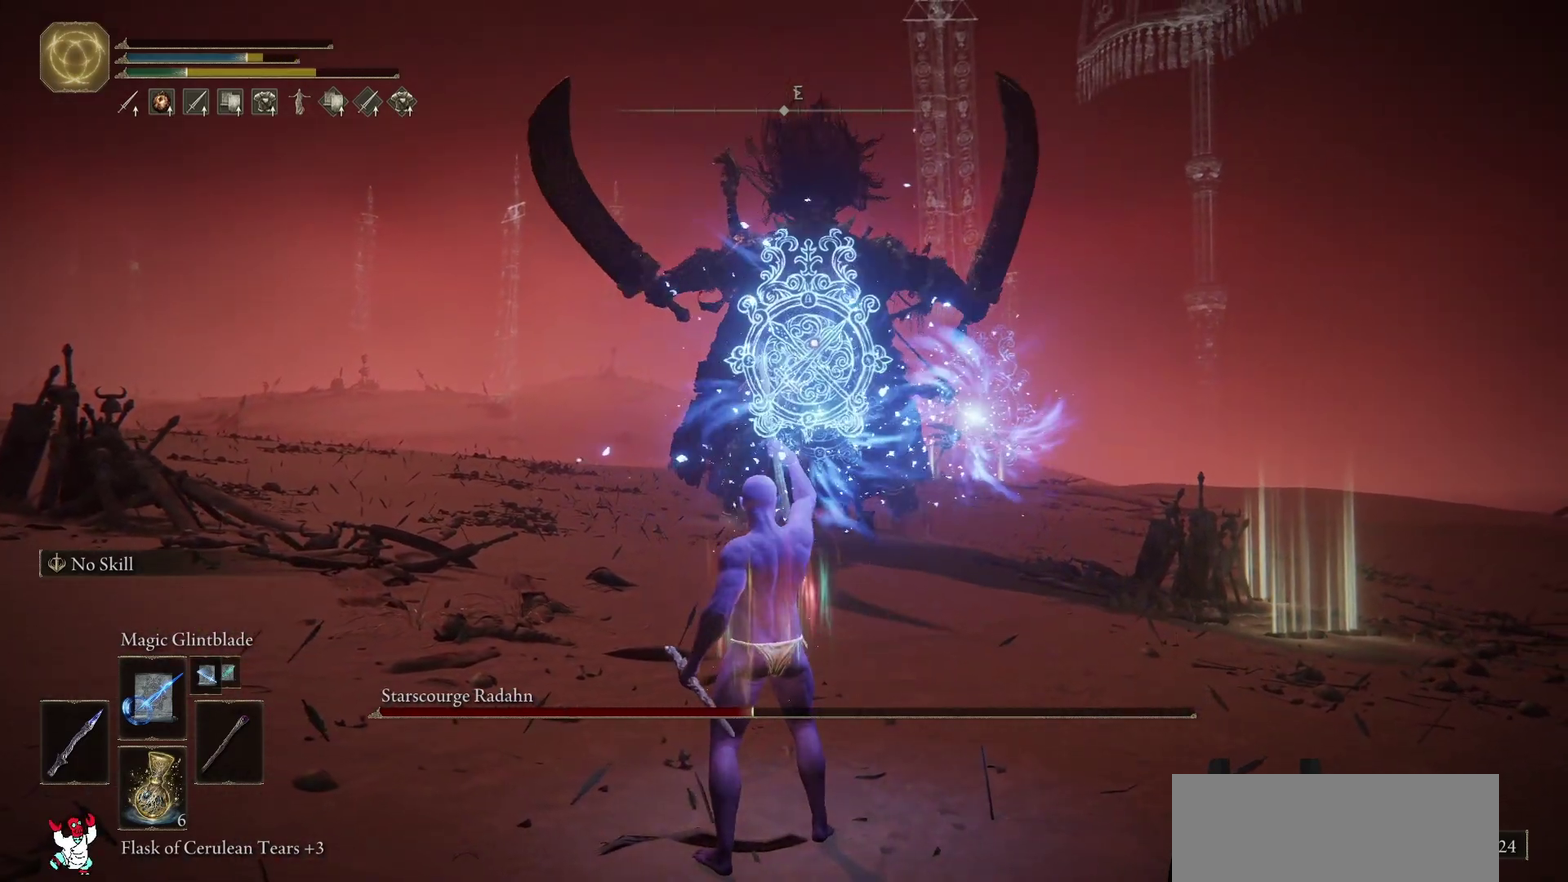
{"buttons": [], "left_stick": "center", "right_stick": "center", "events": []}
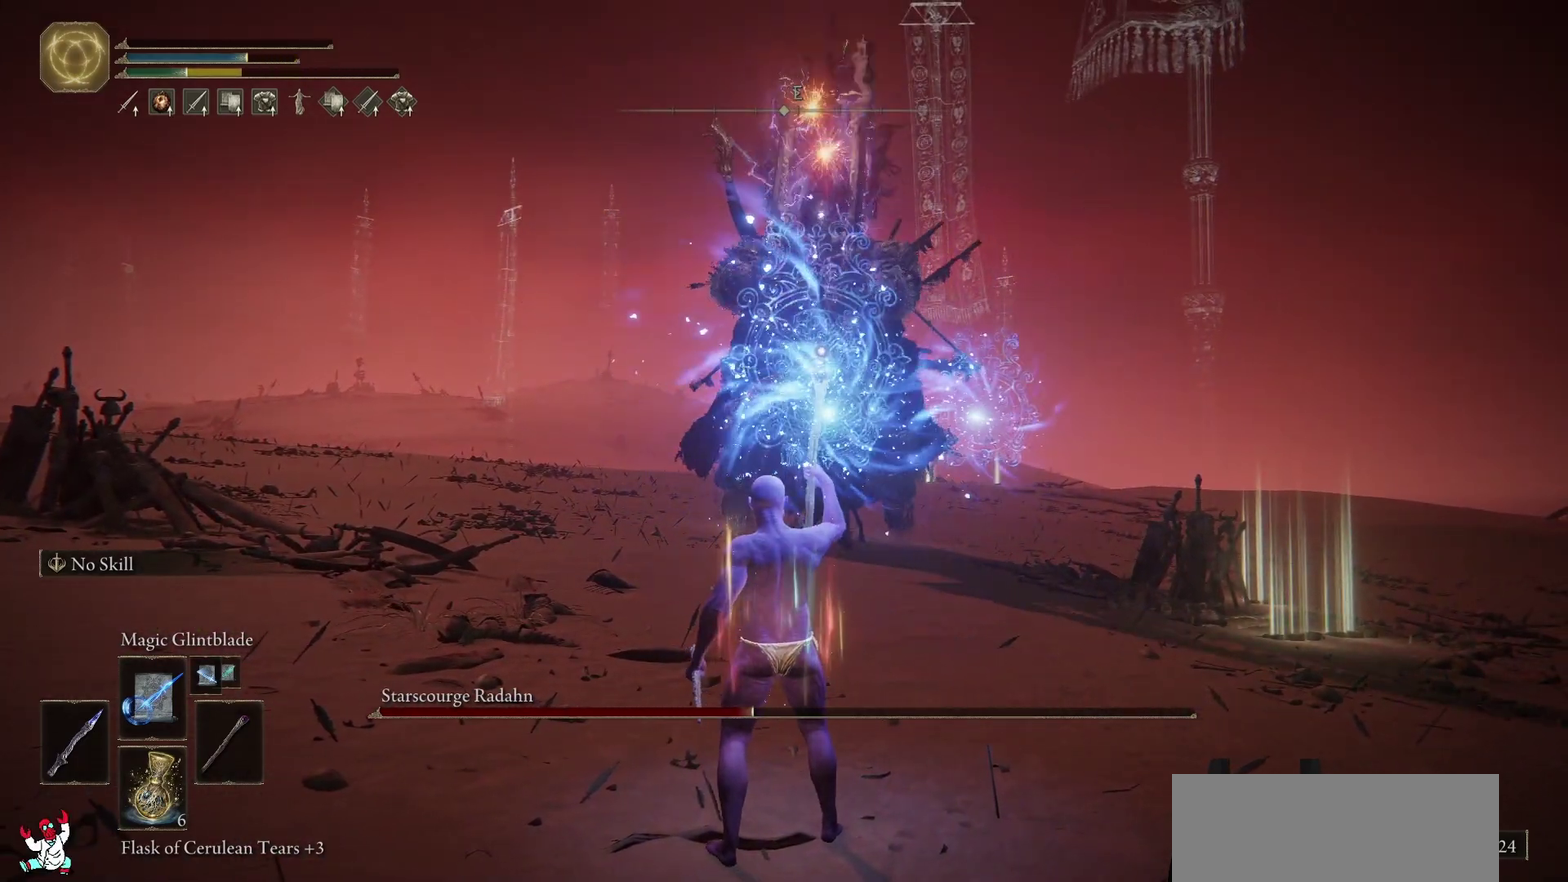
{"buttons": [], "left_stick": "center", "right_stick": "center", "events": []}
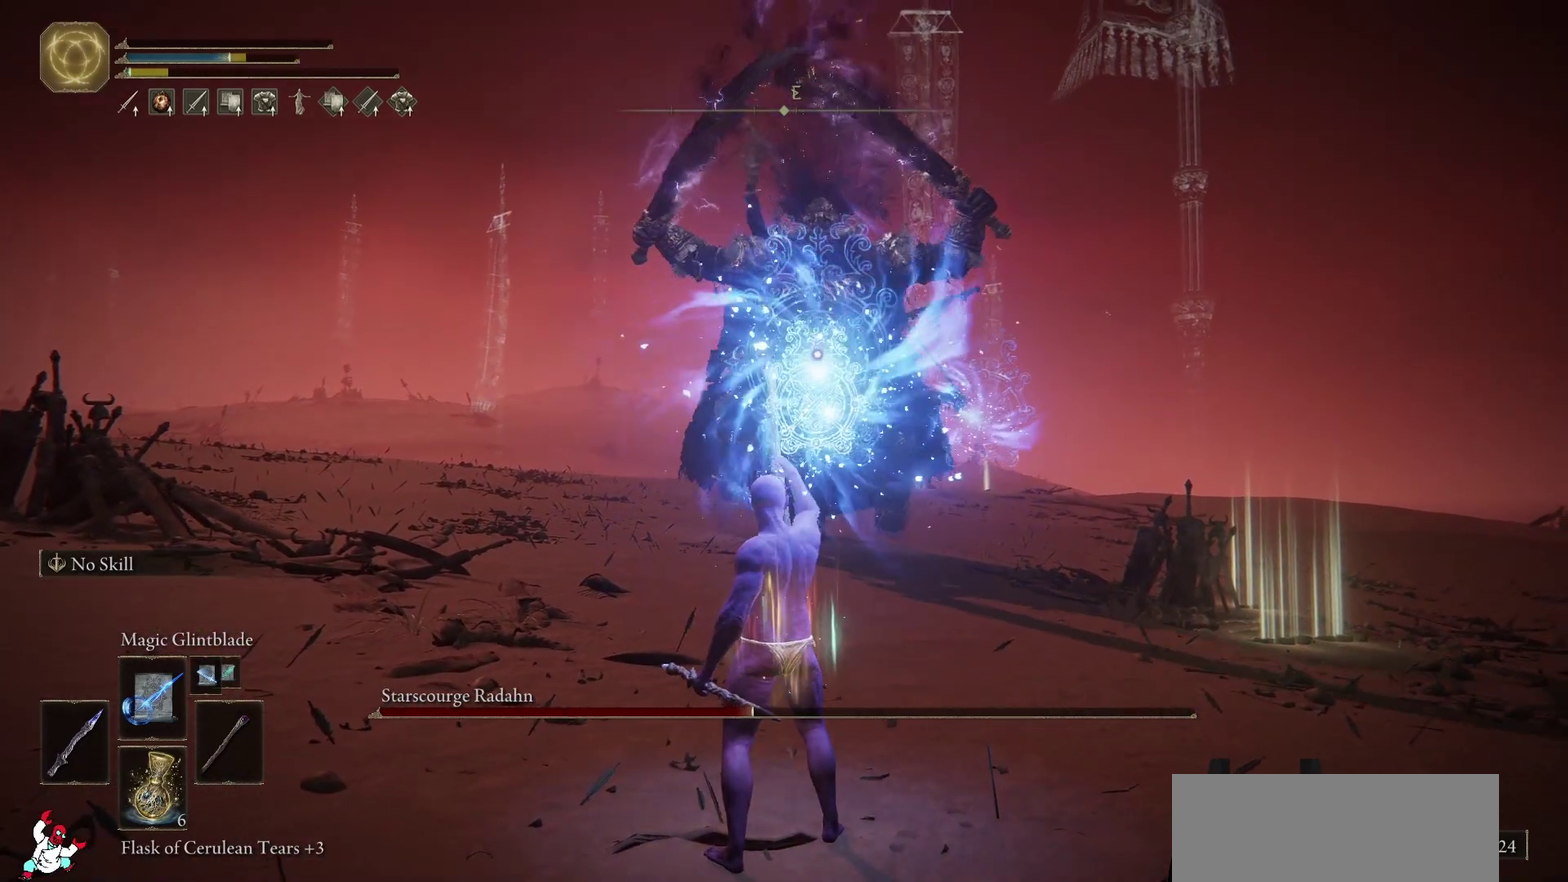
{"buttons": [], "left_stick": "center", "right_stick": "center", "events": []}
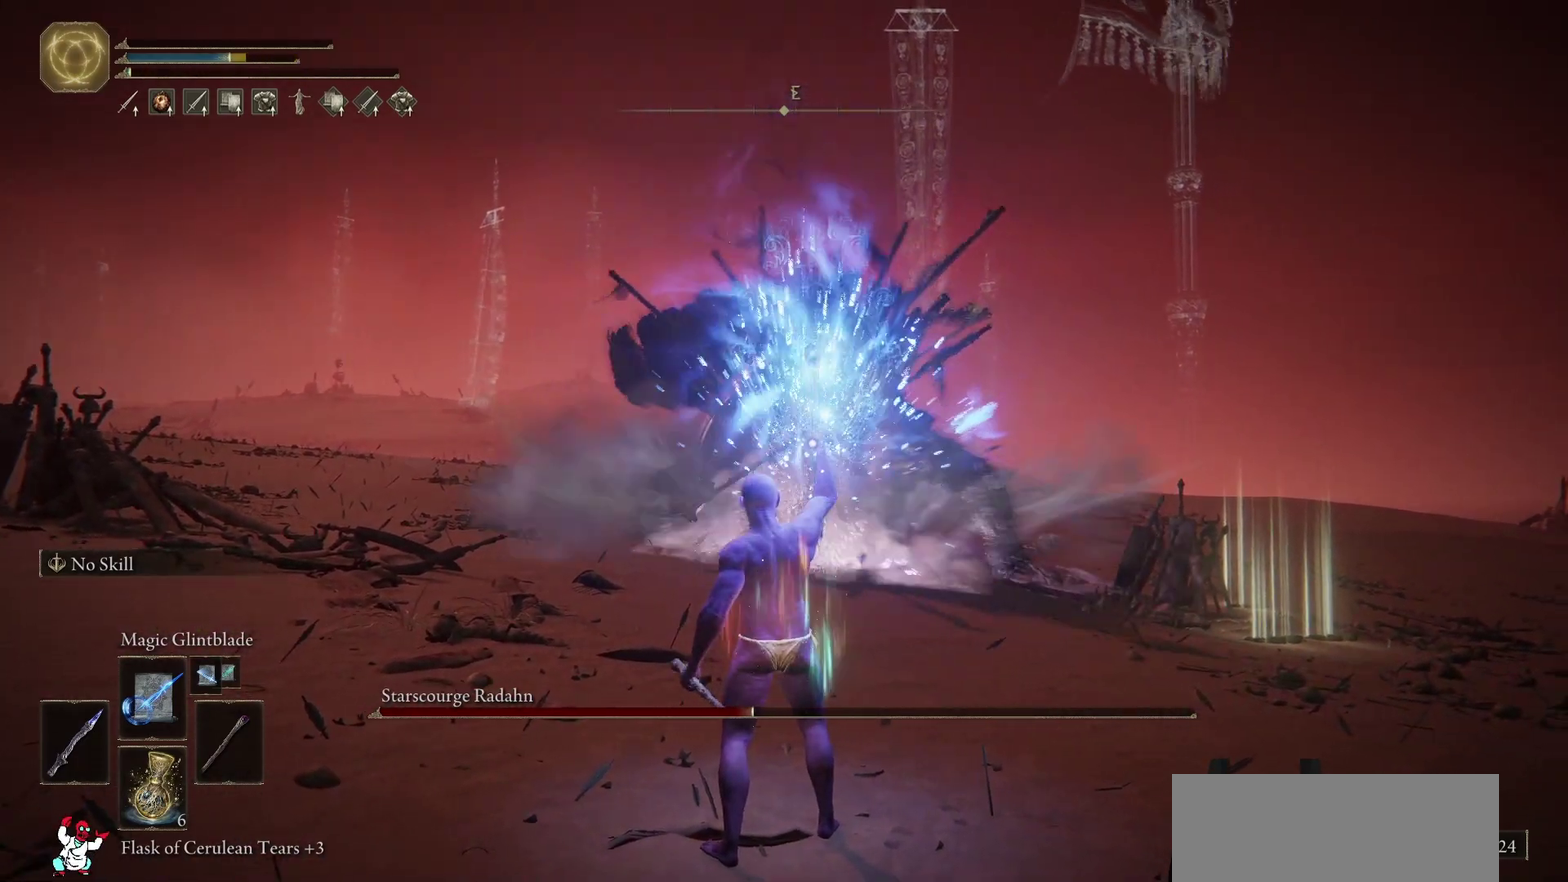
{"buttons": [], "left_stick": "up", "right_stick": "center", "events": [[33, "left_stick", "up-left"], [350, "left_stick", "up"]]}
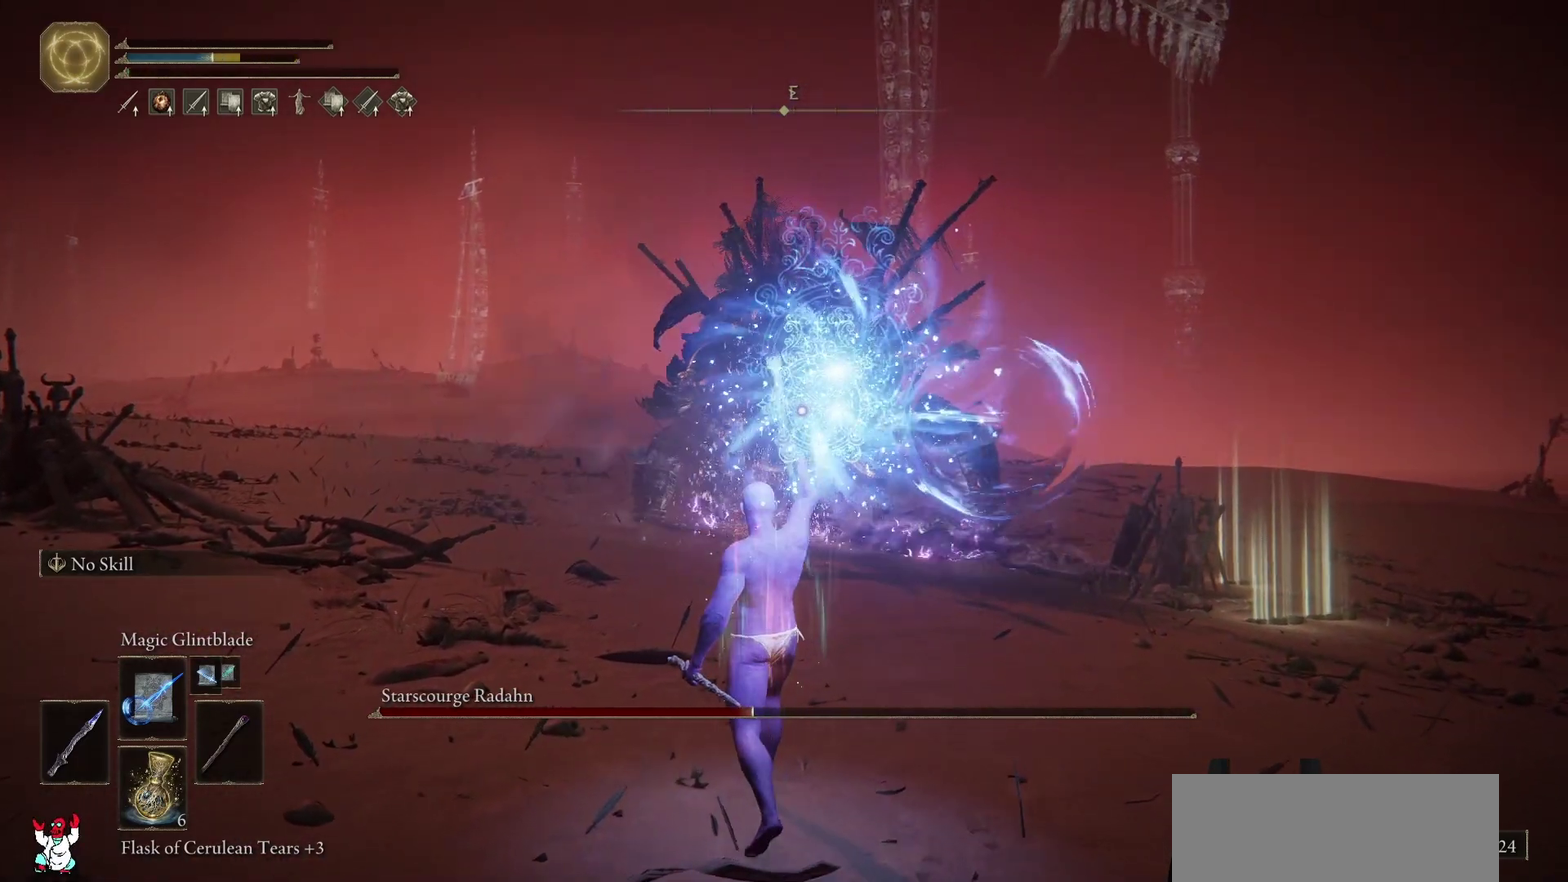
{"buttons": ["DPAD_UP"], "left_stick": "up-left", "right_stick": "center", "events": [[233, "left_stick", "up-left"], [450, "DPAD_UP", "down"]]}
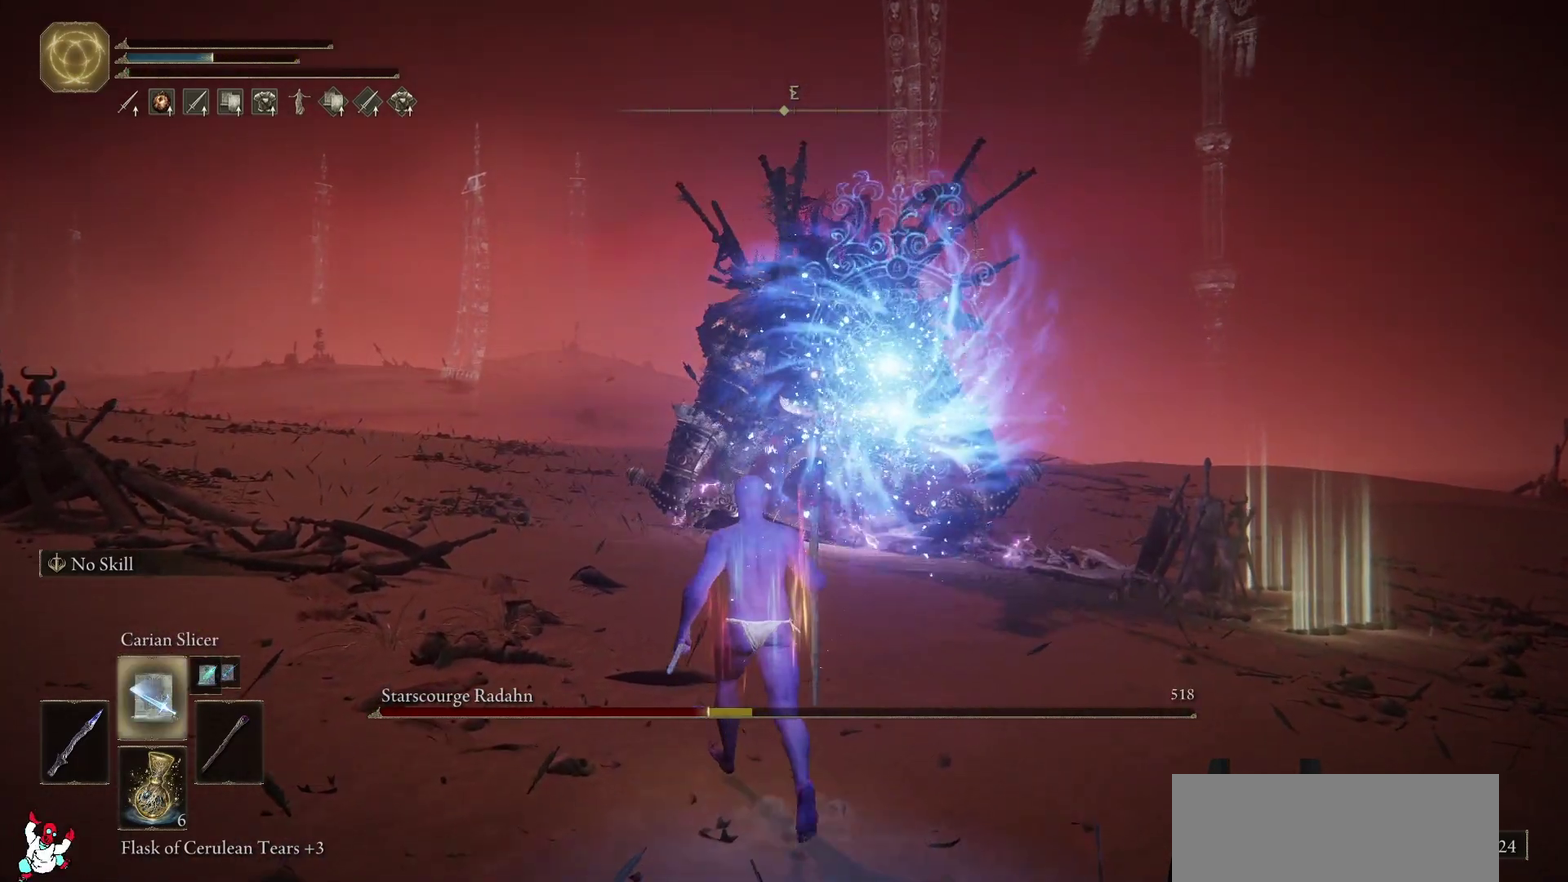
{"buttons": [], "left_stick": "up", "right_stick": "center", "events": [[50, "DPAD_UP", "up"], [133, "left_stick", "up"], [300, "DPAD_LEFT", "down"], [433, "DPAD_LEFT", "up"]]}
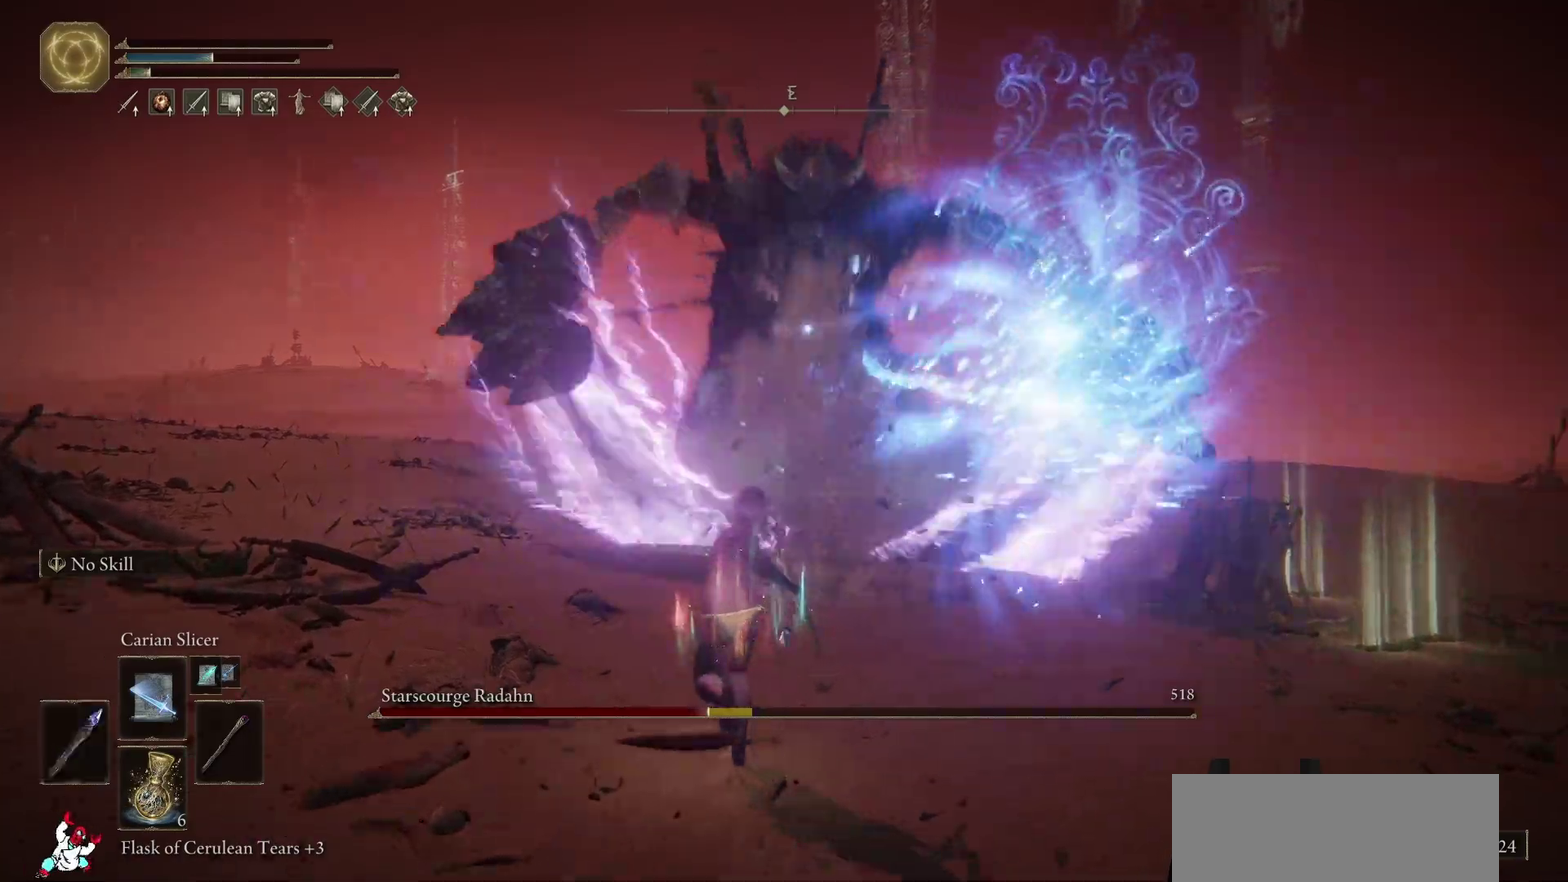
{"buttons": [], "left_stick": "up", "right_stick": "center", "events": [[50, "left_stick", "up-left"], [150, "left_stick", "up"]]}
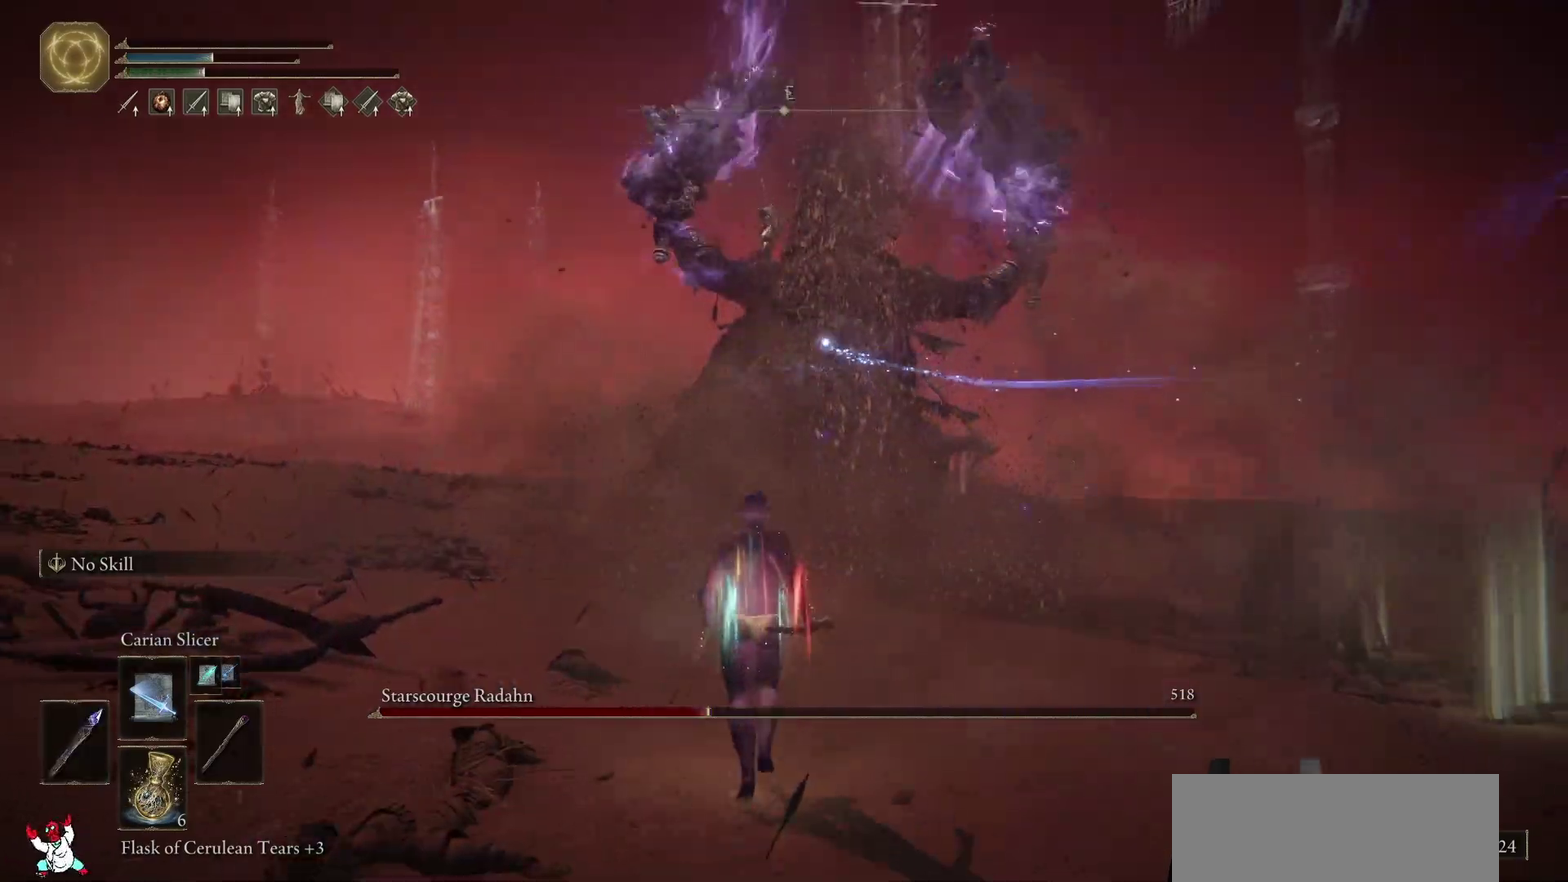
{"buttons": [], "left_stick": "up", "right_stick": "center", "events": []}
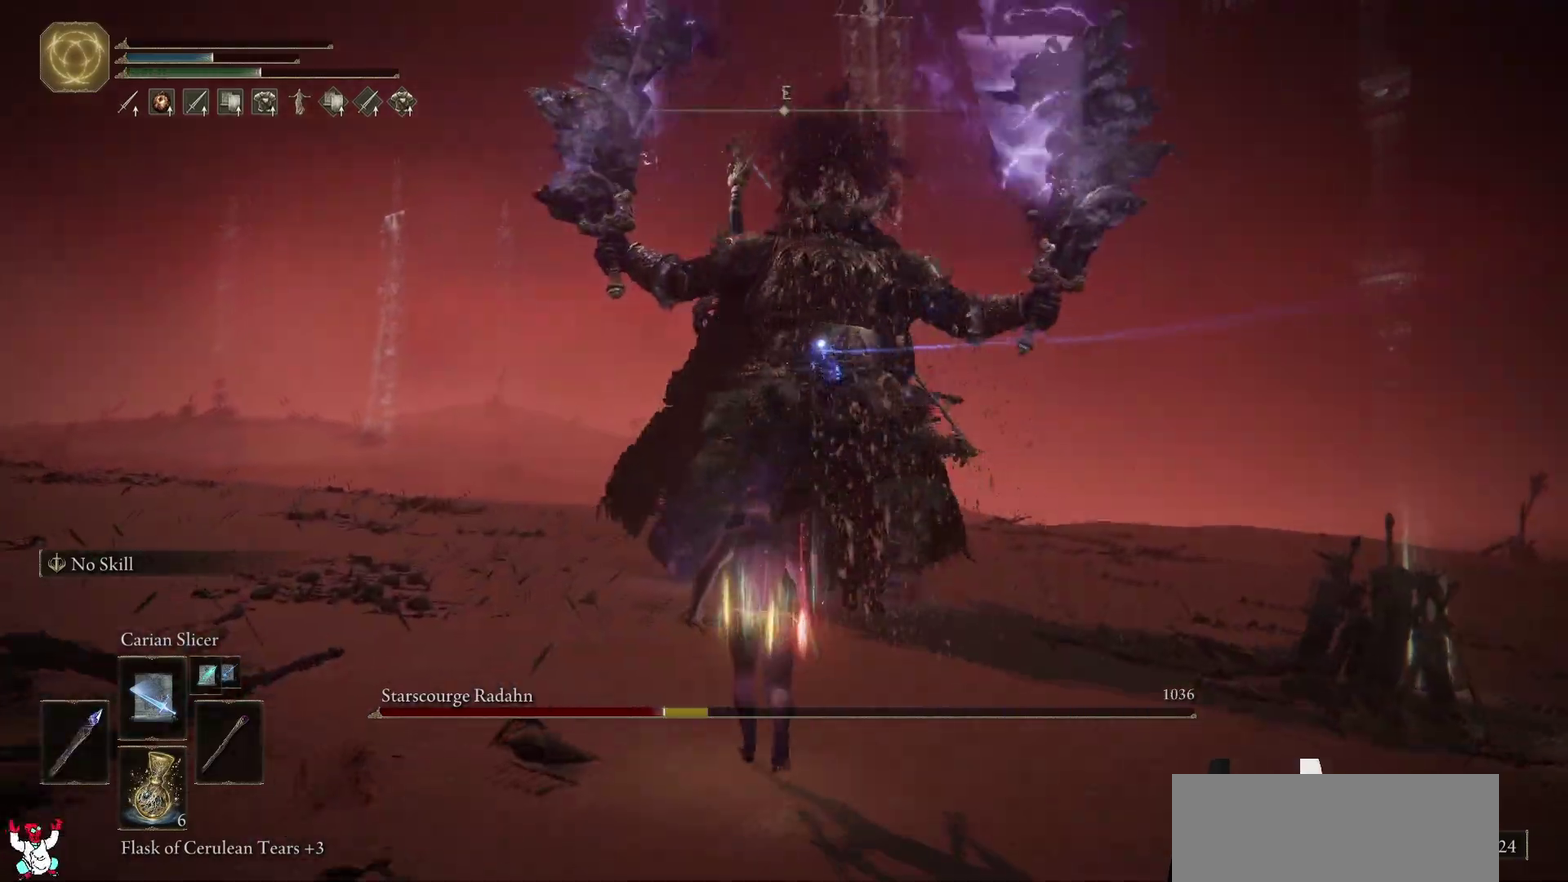
{"buttons": [], "left_stick": "up-left", "right_stick": "center", "events": [[483, "left_stick", "up-left"]]}
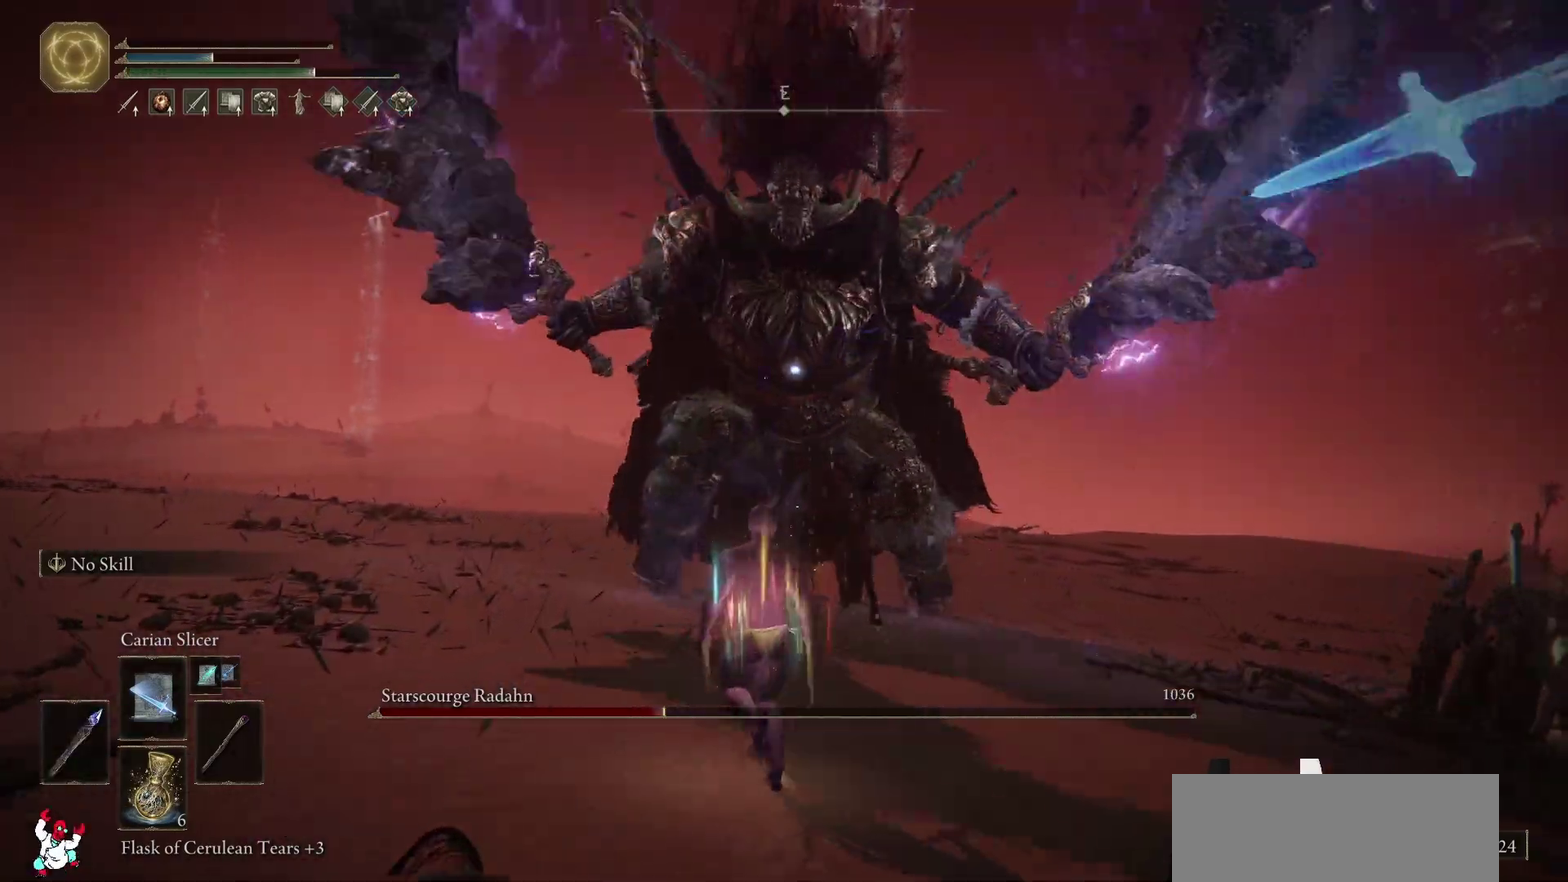
{"buttons": [], "left_stick": "up", "right_stick": "center", "events": [[467, "left_stick", "up"]]}
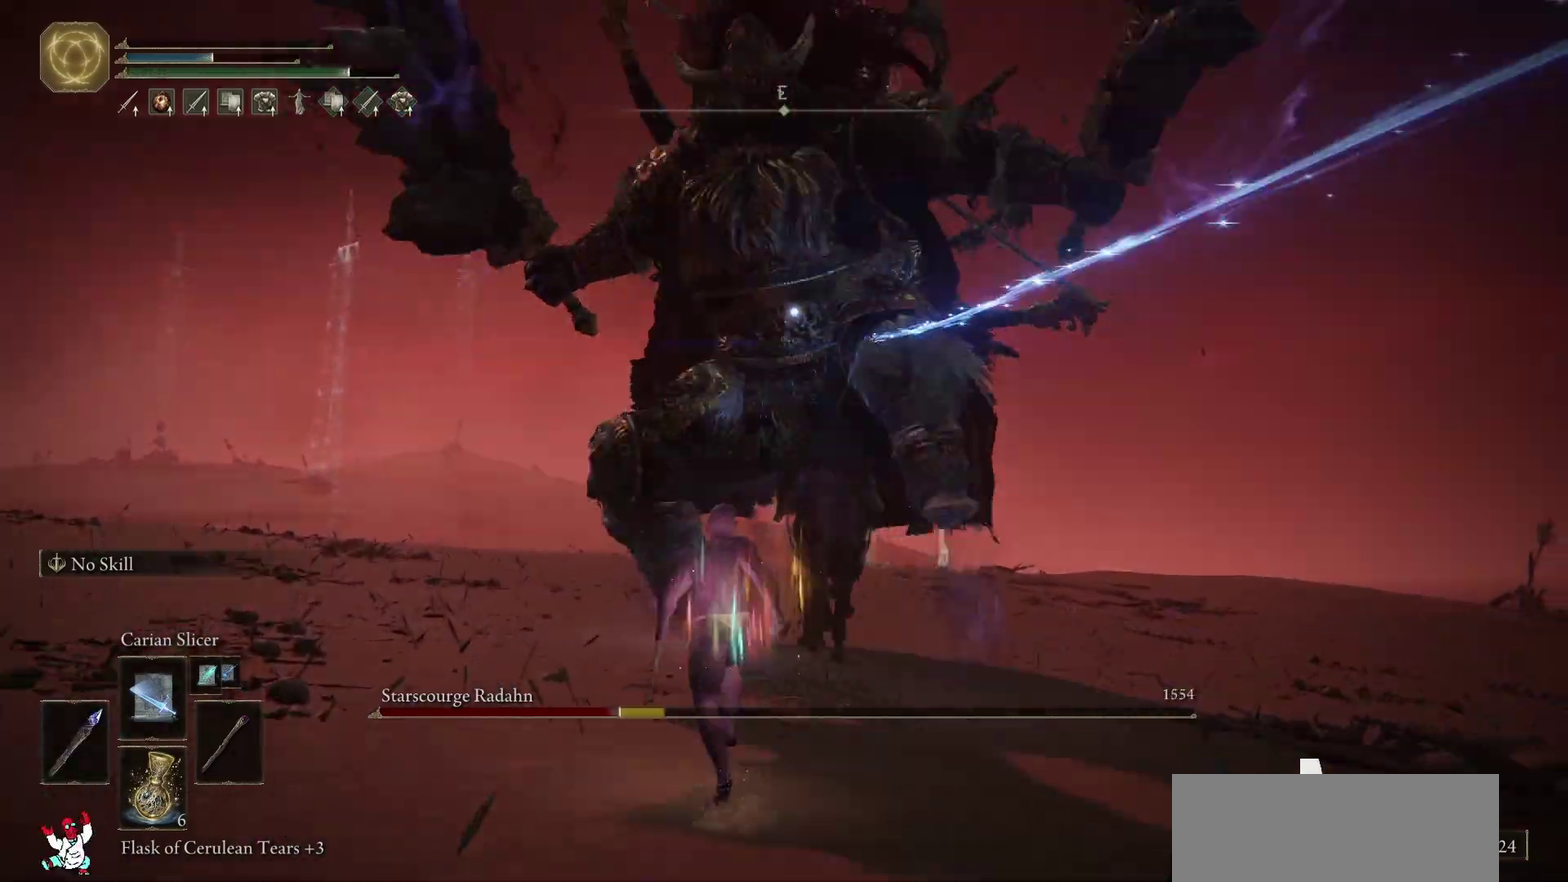
{"buttons": [], "left_stick": "up", "right_stick": "center", "events": []}
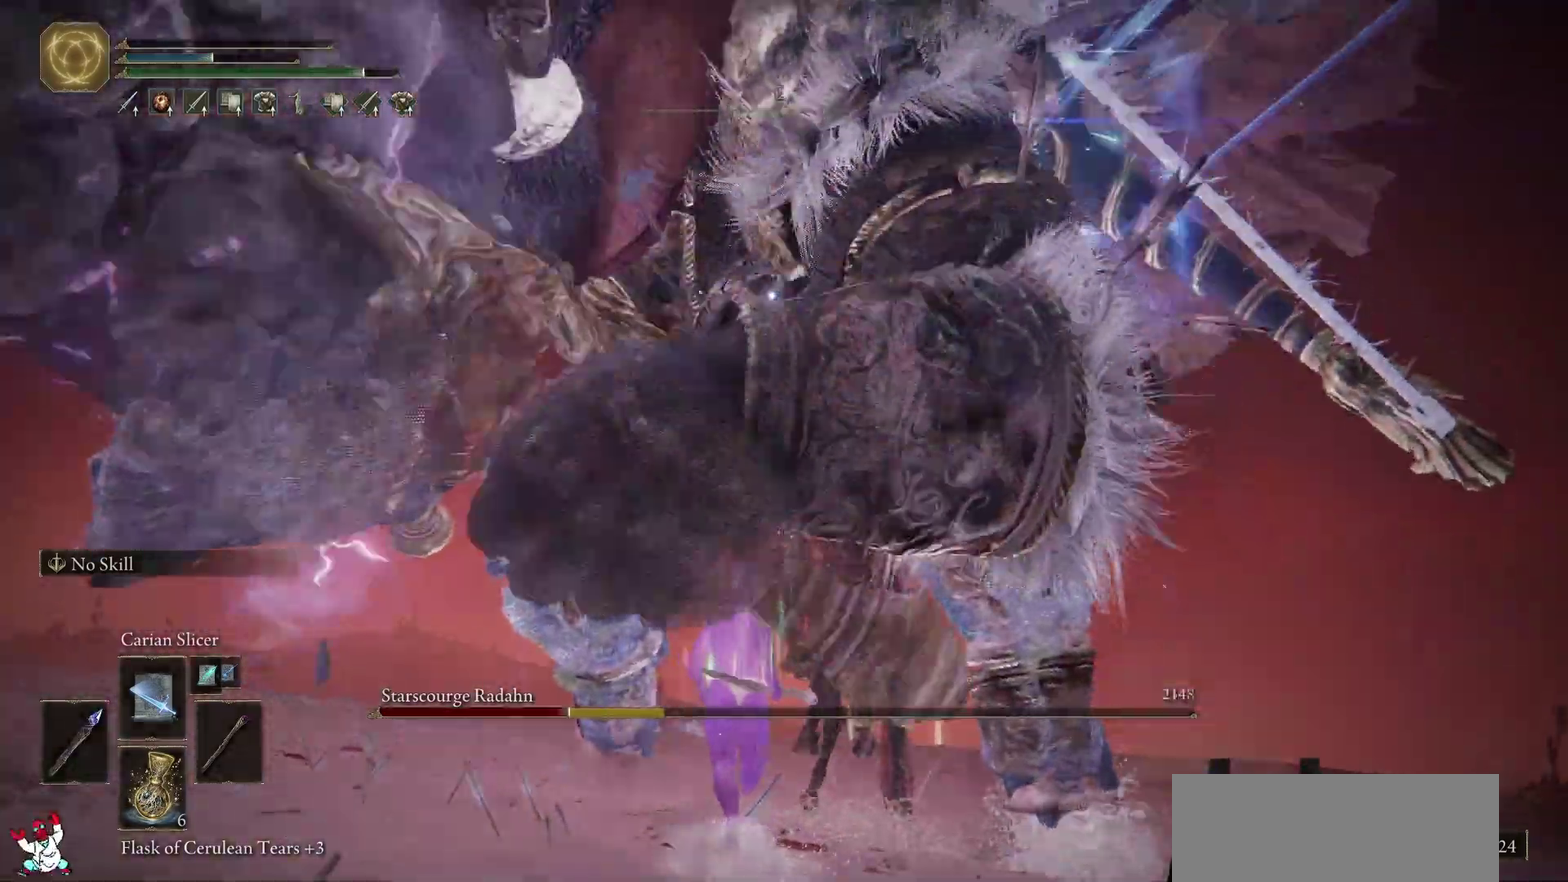
{"buttons": [], "left_stick": "up", "right_stick": "center", "events": []}
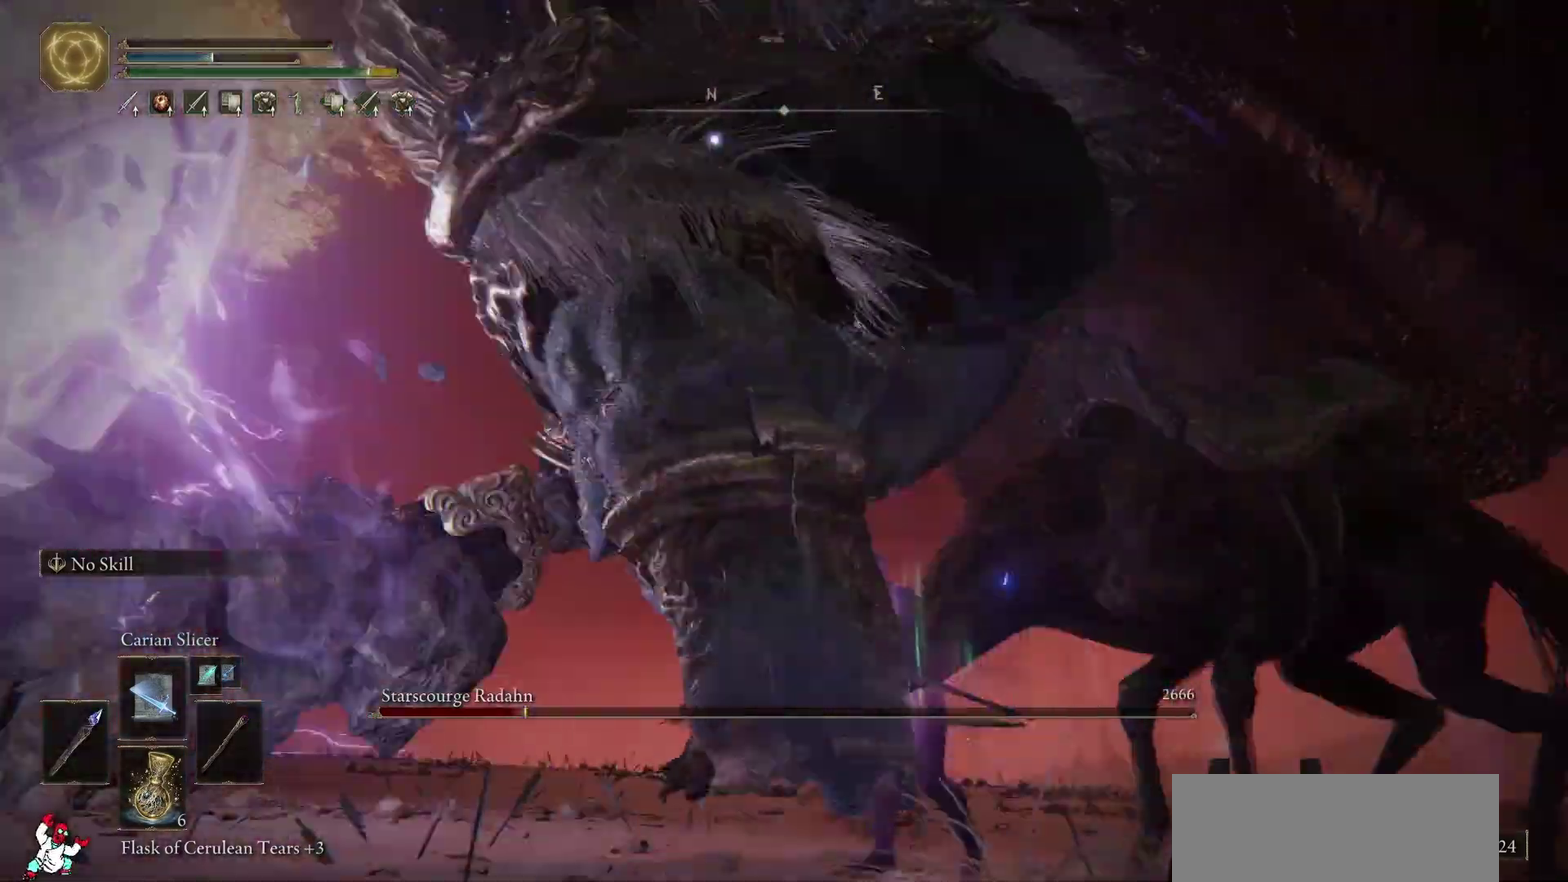
{"buttons": ["R3"], "left_stick": "down-right", "right_stick": "left", "events": [[183, "left_stick", "up-right"], [283, "left_stick", "right"], [433, "right_stick", "left"], [467, "left_stick", "down-right"]]}
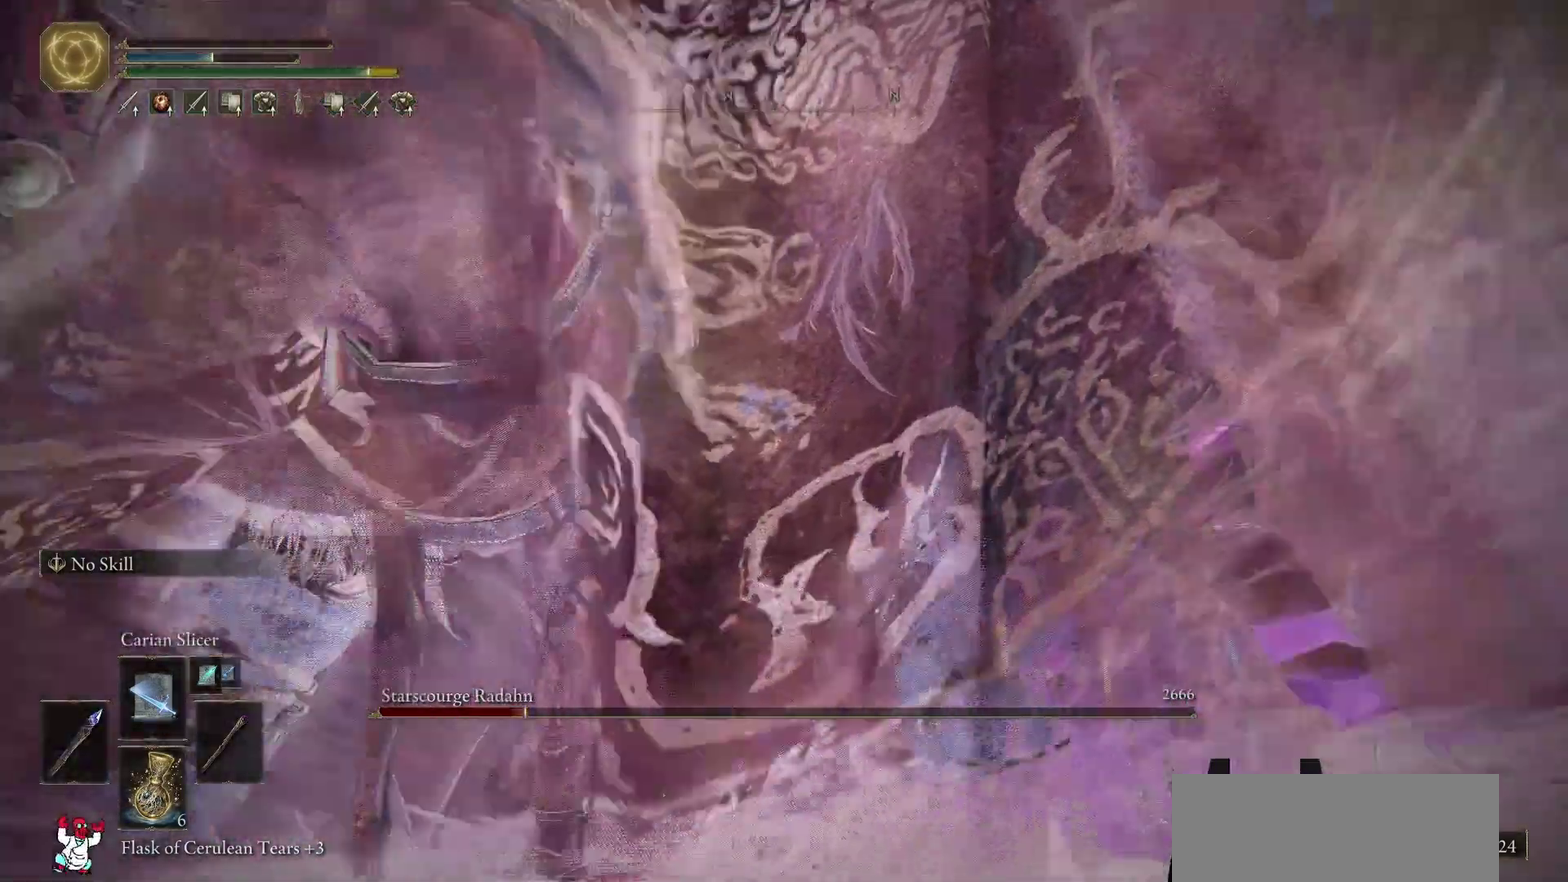
{"buttons": [], "left_stick": "left", "right_stick": "center", "events": [[17, "left_stick", "down"], [100, "right_stick", "up-left"], [133, "left_stick", "down-left"], [367, "right_stick", "center"], [383, "left_stick", "left"]]}
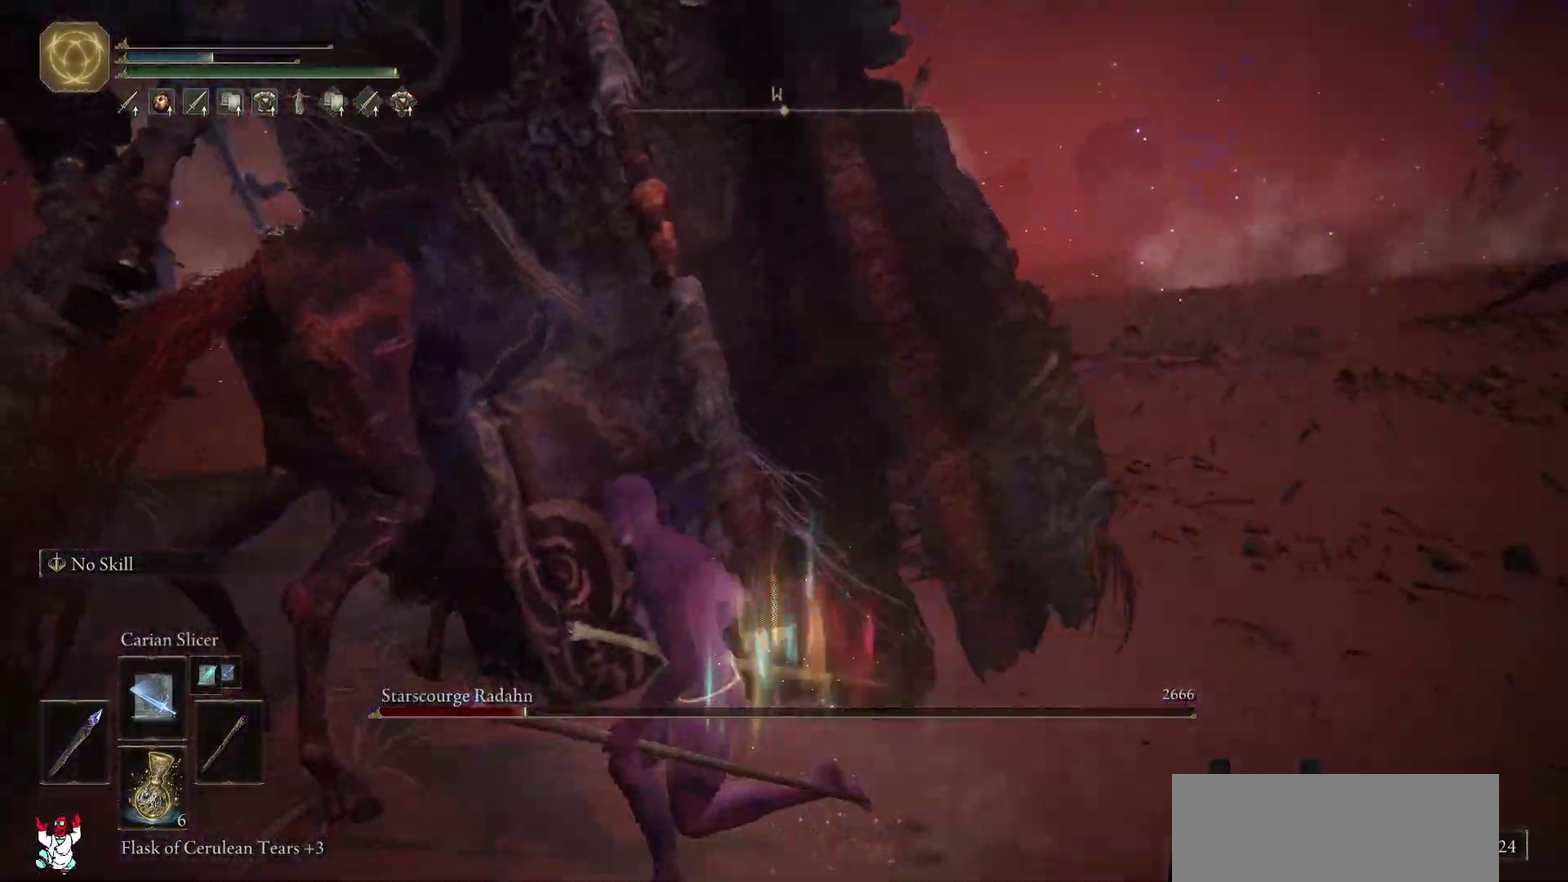
{"buttons": [], "left_stick": "up-left", "right_stick": "right", "events": [[183, "left_stick", "up-left"], [450, "right_stick", "right"]]}
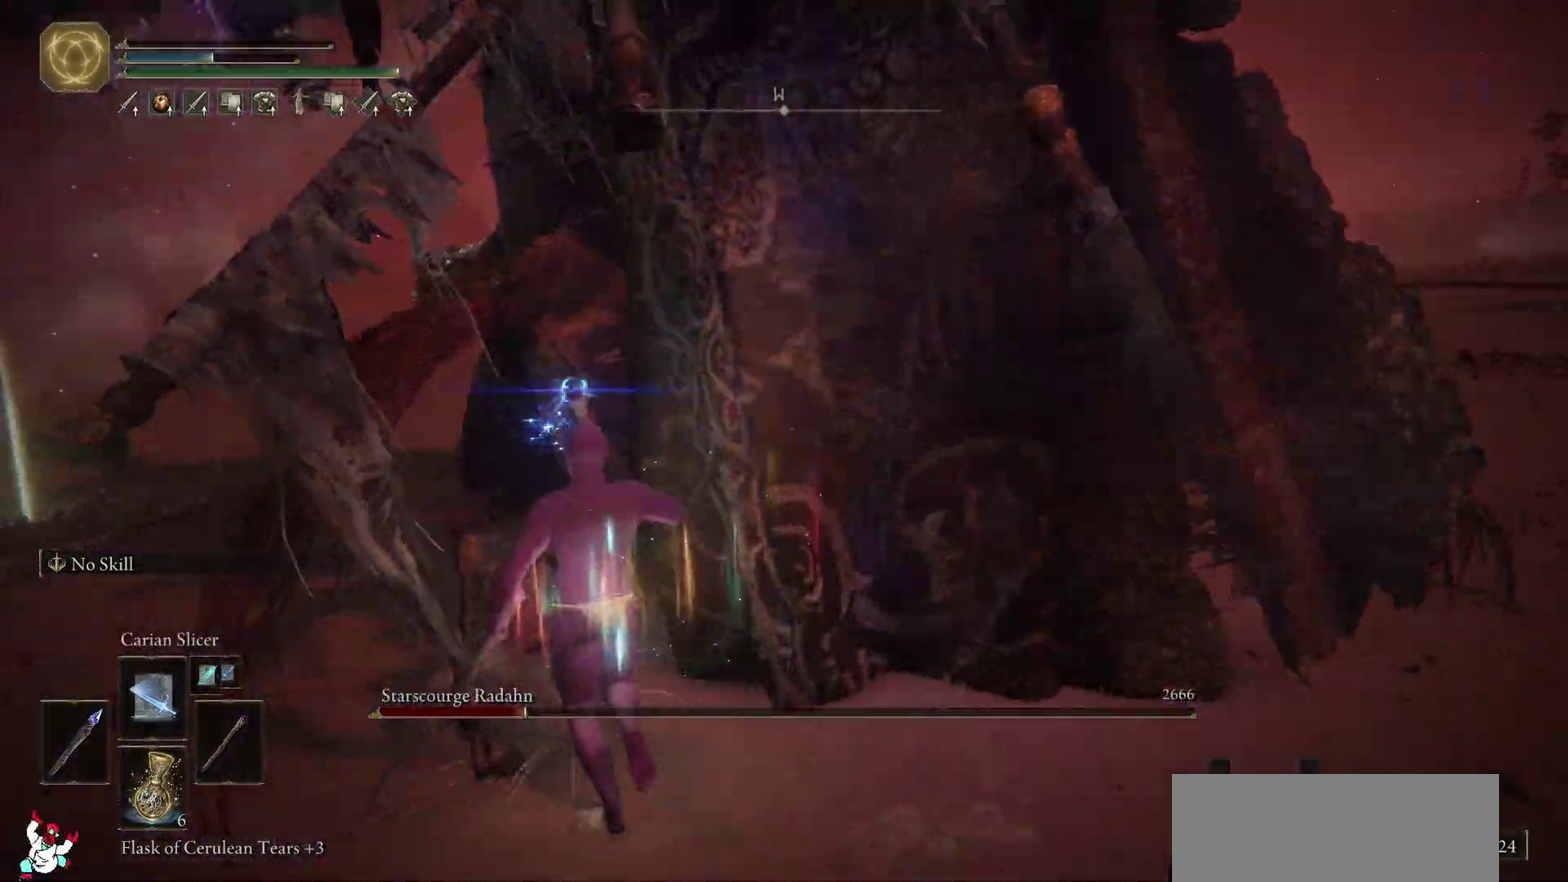
{"buttons": [], "left_stick": "up-left", "right_stick": "right", "events": [[200, "left_stick", "up"], [333, "left_stick", "up-left"]]}
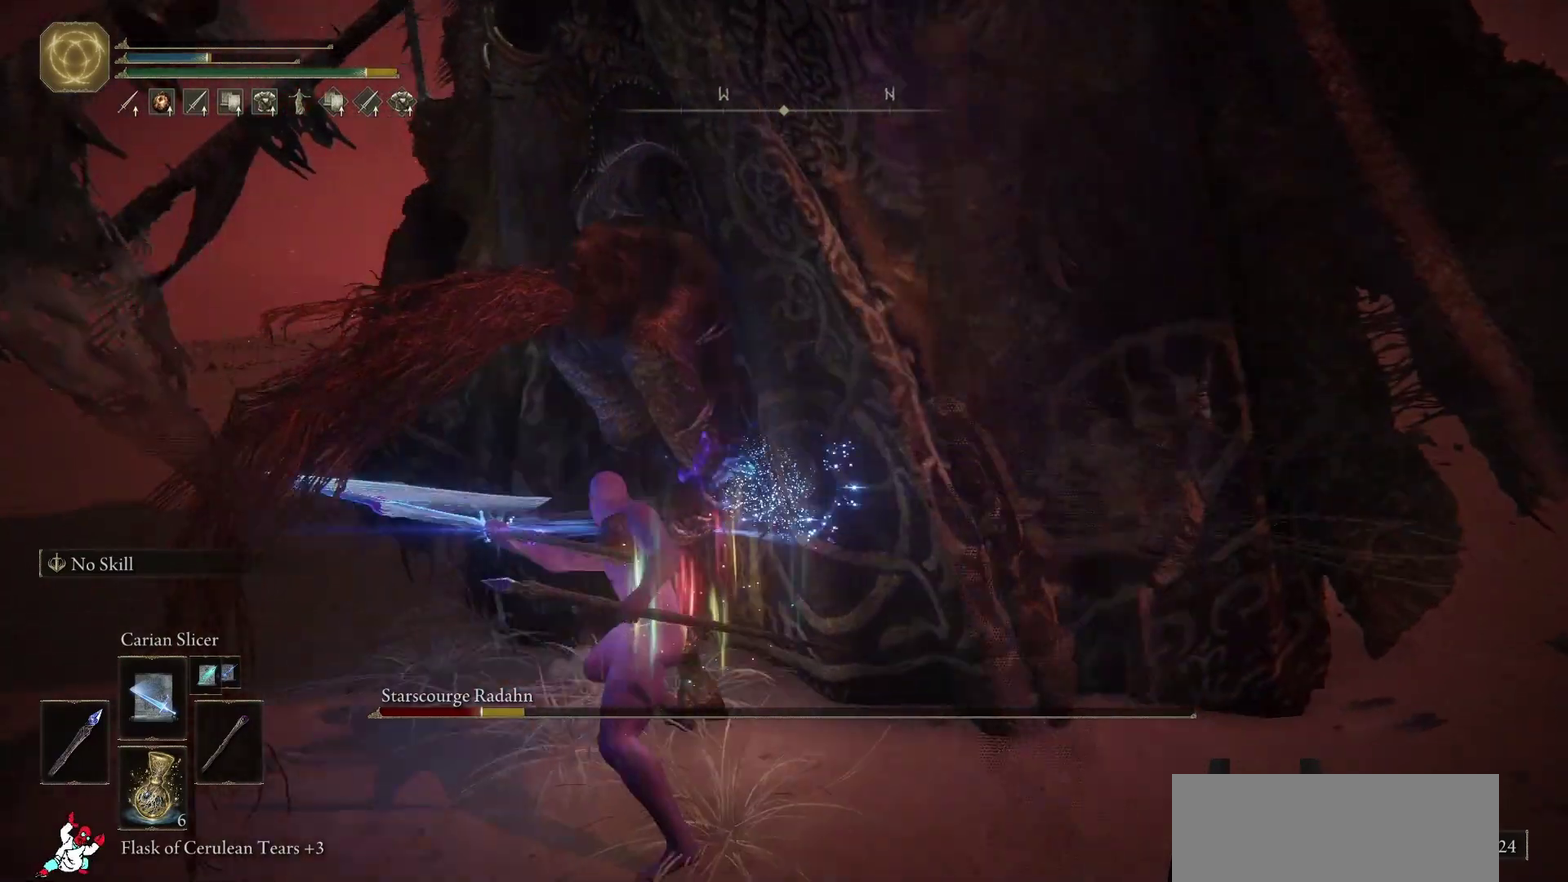
{"buttons": [], "left_stick": "up-left", "right_stick": "center", "events": [[100, "left_stick", "up"], [333, "right_stick", "center"], [467, "left_stick", "up-left"]]}
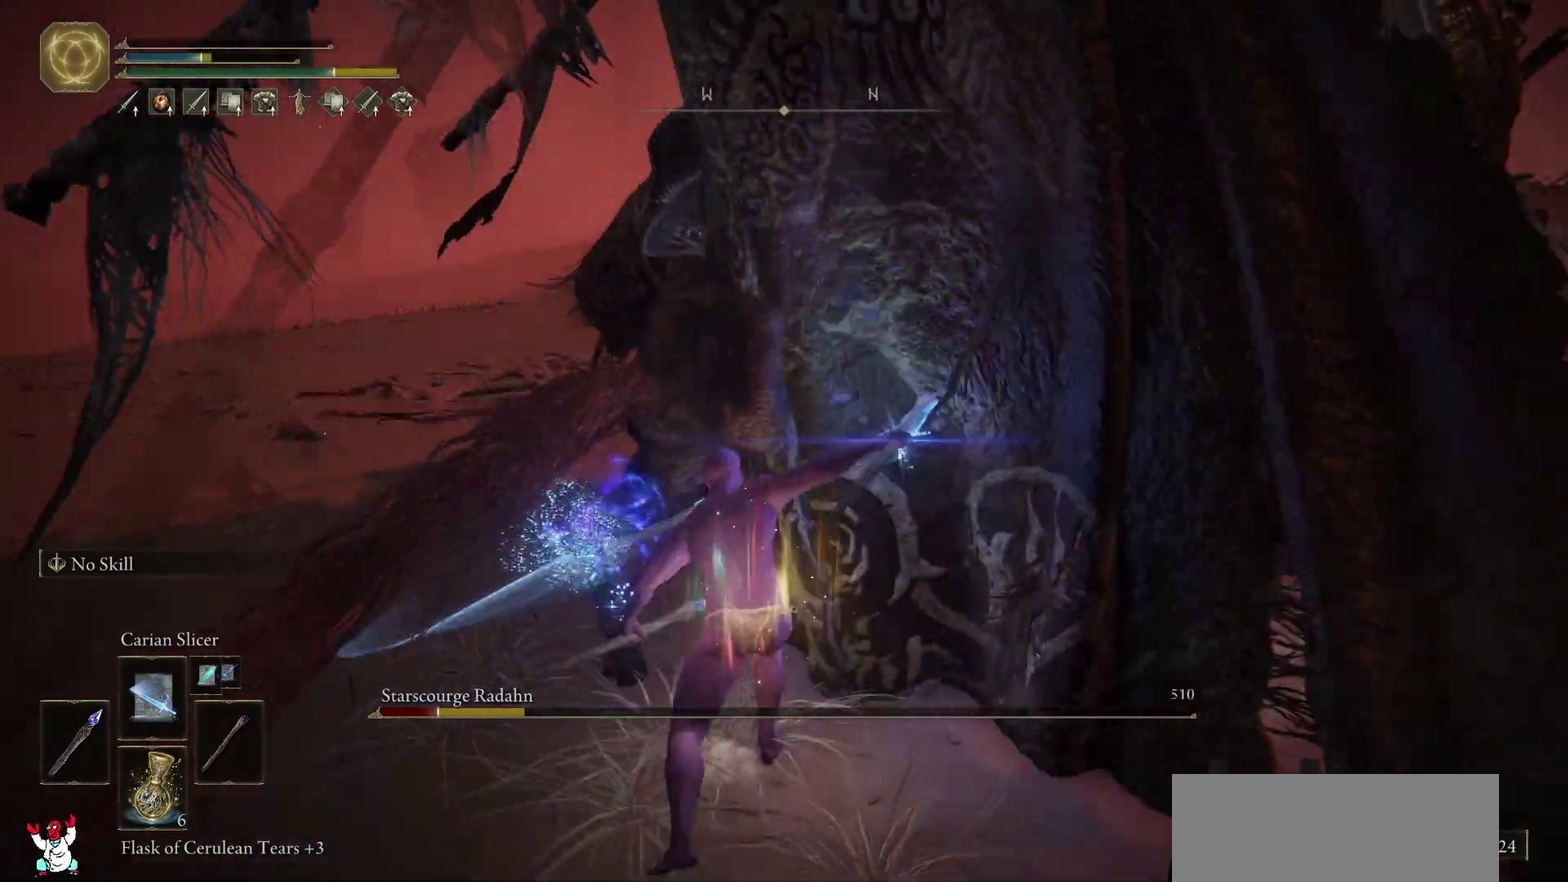
{"buttons": [], "left_stick": "up-left", "right_stick": "right", "events": [[33, "right_stick", "down-right"], [150, "right_stick", "right"], [167, "left_stick", "up"], [400, "left_stick", "up-left"]]}
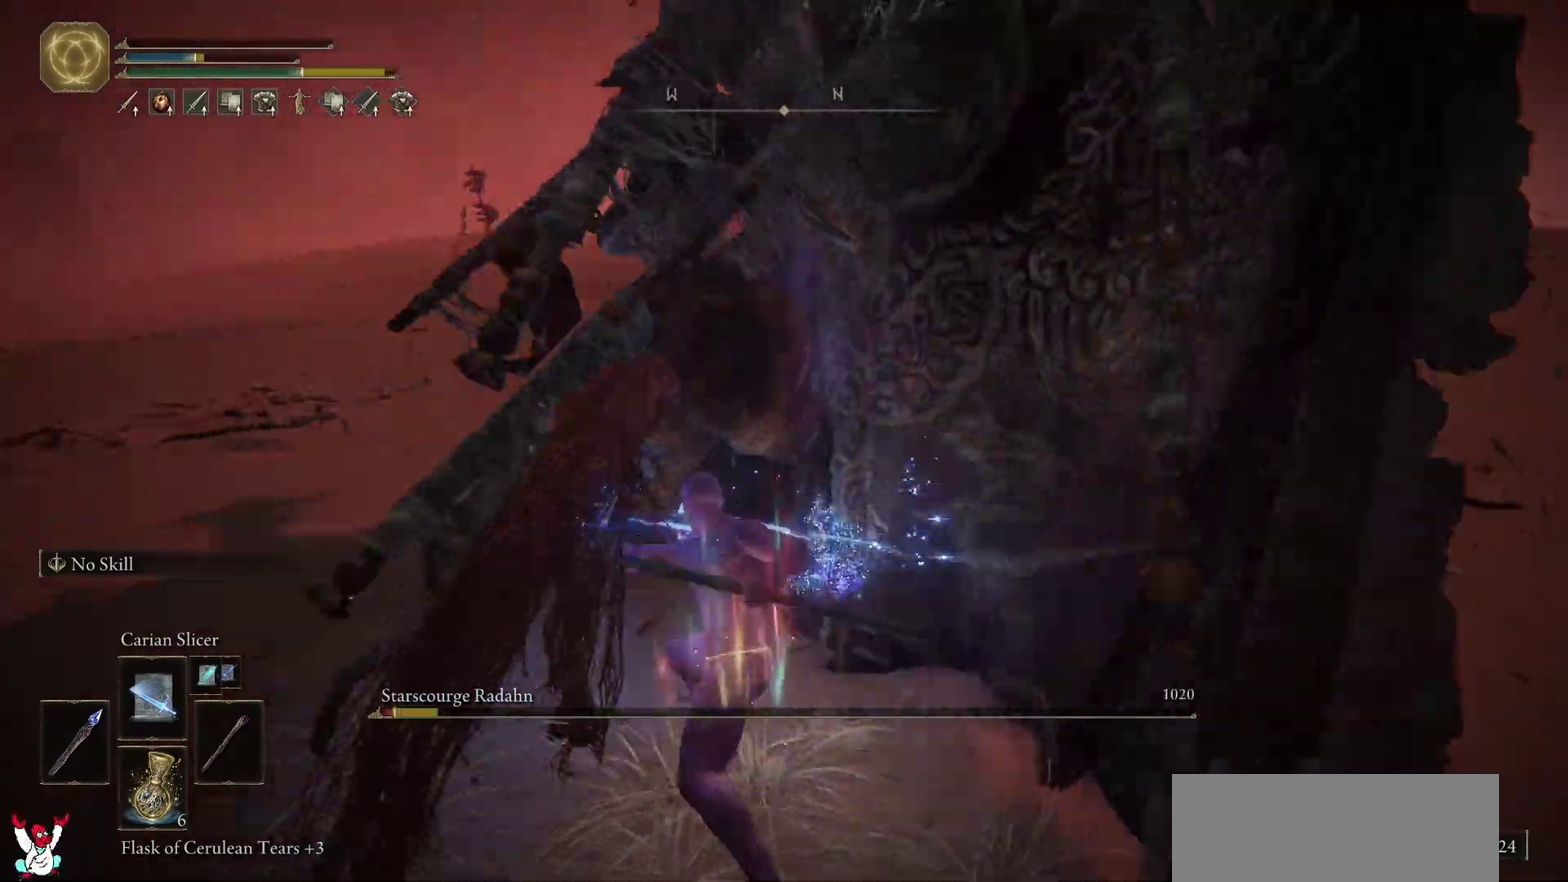
{"buttons": [], "left_stick": "up-left", "right_stick": "center", "events": [[267, "right_stick", "down-right"], [433, "right_stick", "center"]]}
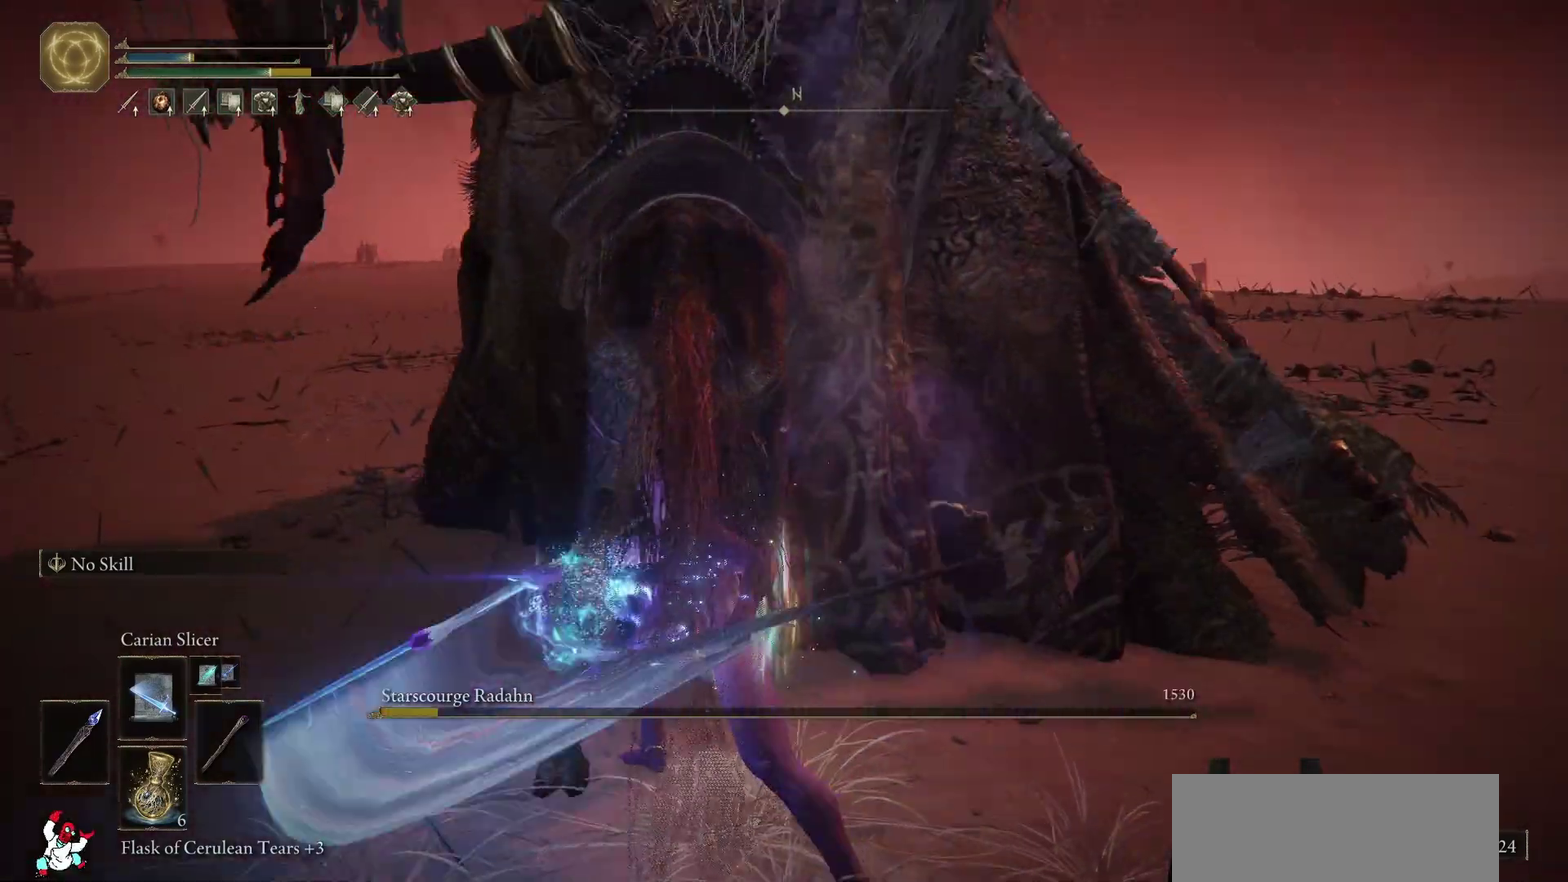
{"buttons": [], "left_stick": "down", "right_stick": "center", "events": [[167, "left_stick", "center"], [233, "left_stick", "down"]]}
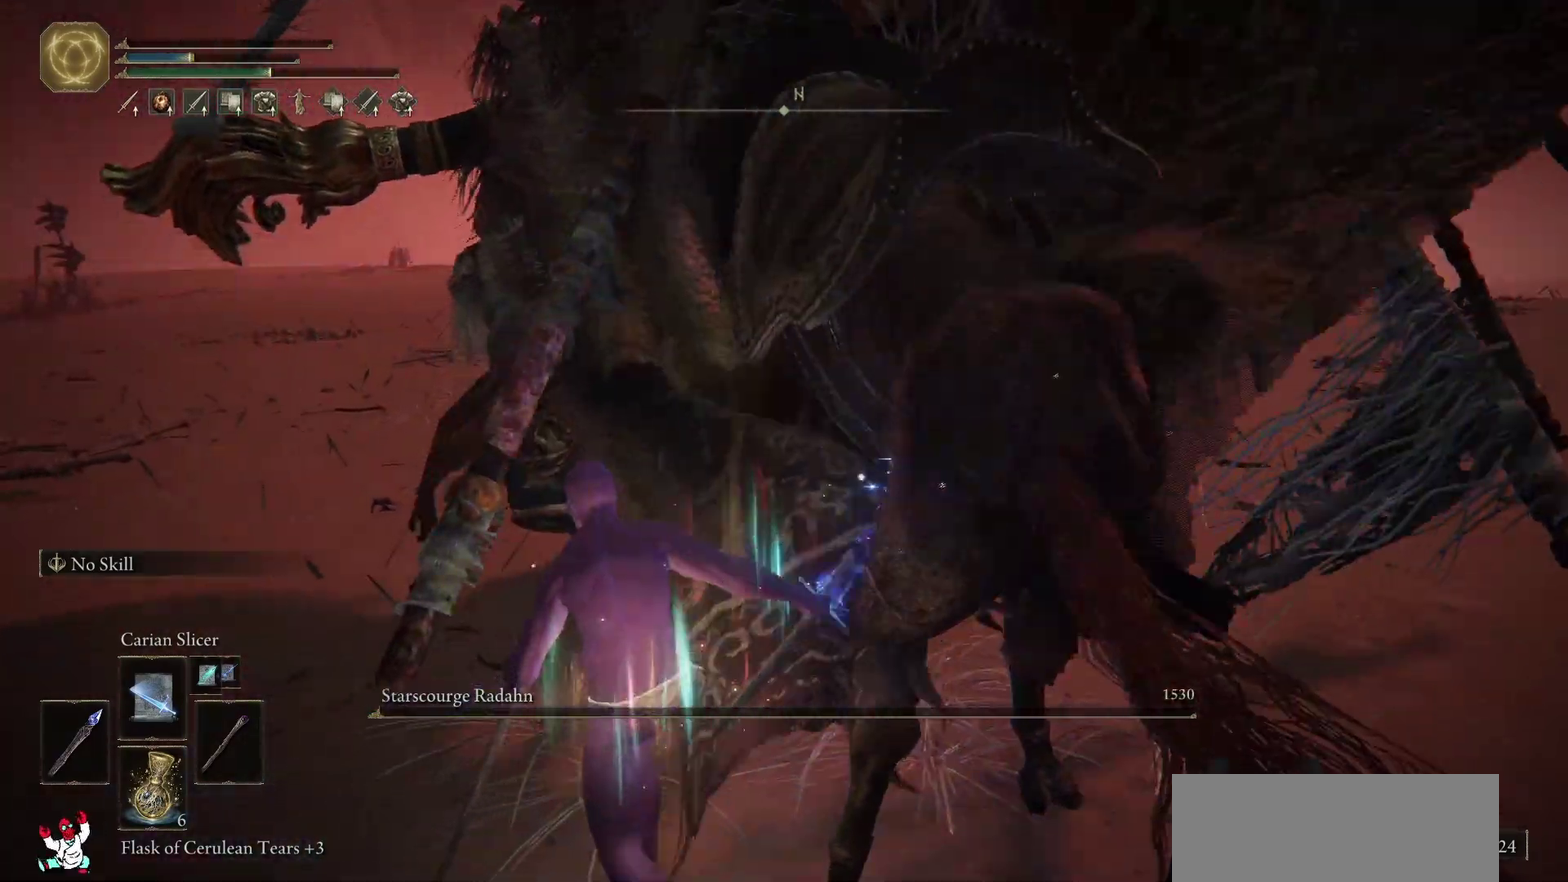
{"buttons": [], "left_stick": "down", "right_stick": "right", "events": [[383, "right_stick", "right"], [433, "right_stick", "down-right"], [483, "right_stick", "right"]]}
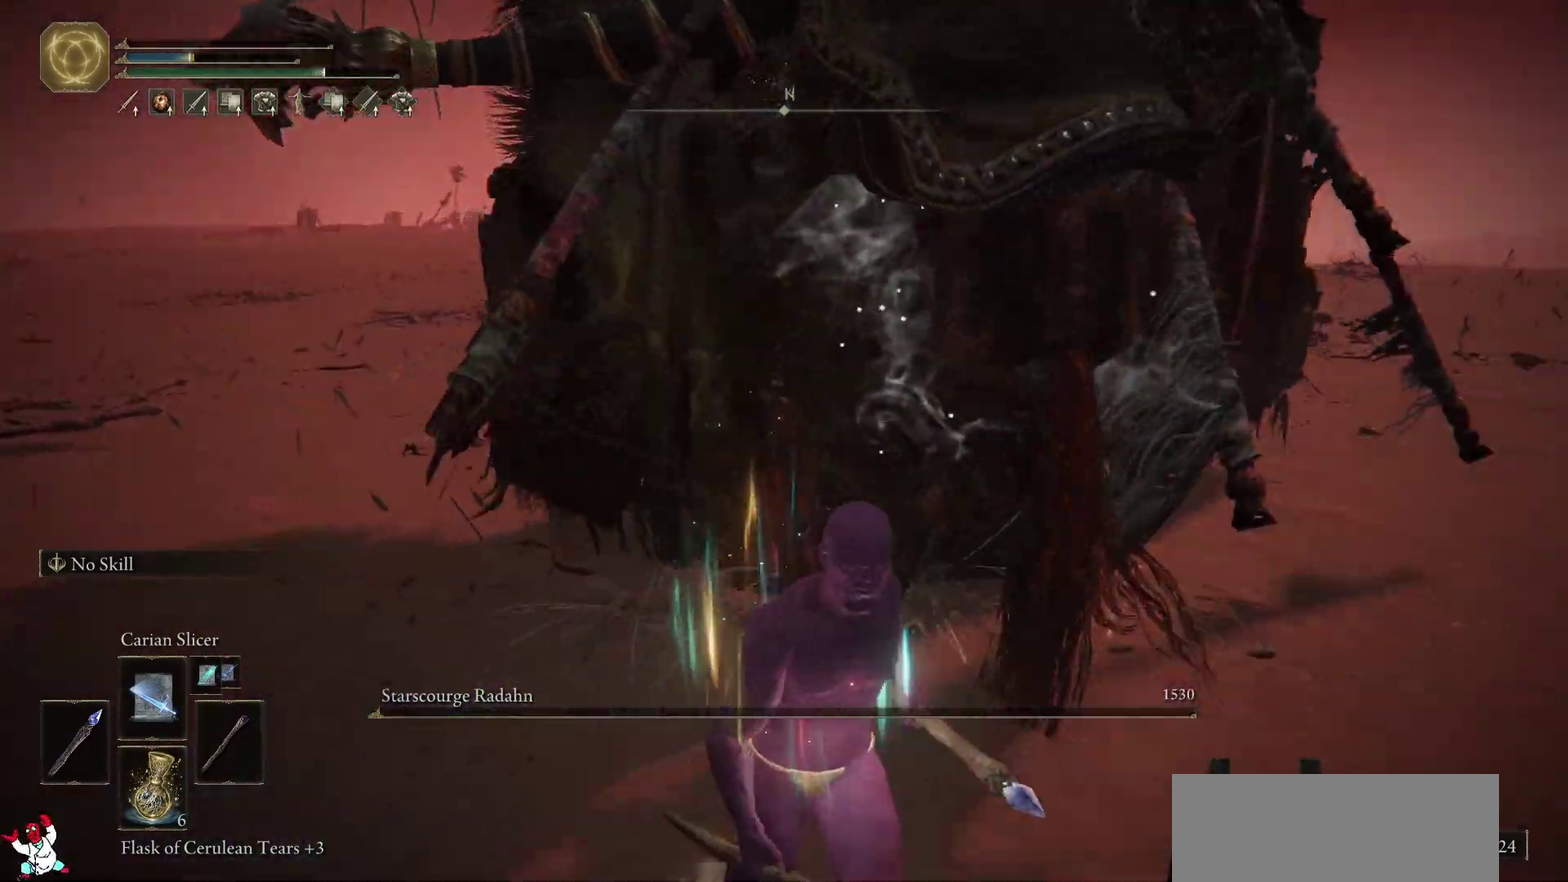
{"buttons": [], "left_stick": "down-right", "right_stick": "center", "events": [[33, "left_stick", "down-right"], [33, "right_stick", "down-right"], [117, "left_stick", "down"], [217, "right_stick", "center"], [333, "left_stick", "down-right"]]}
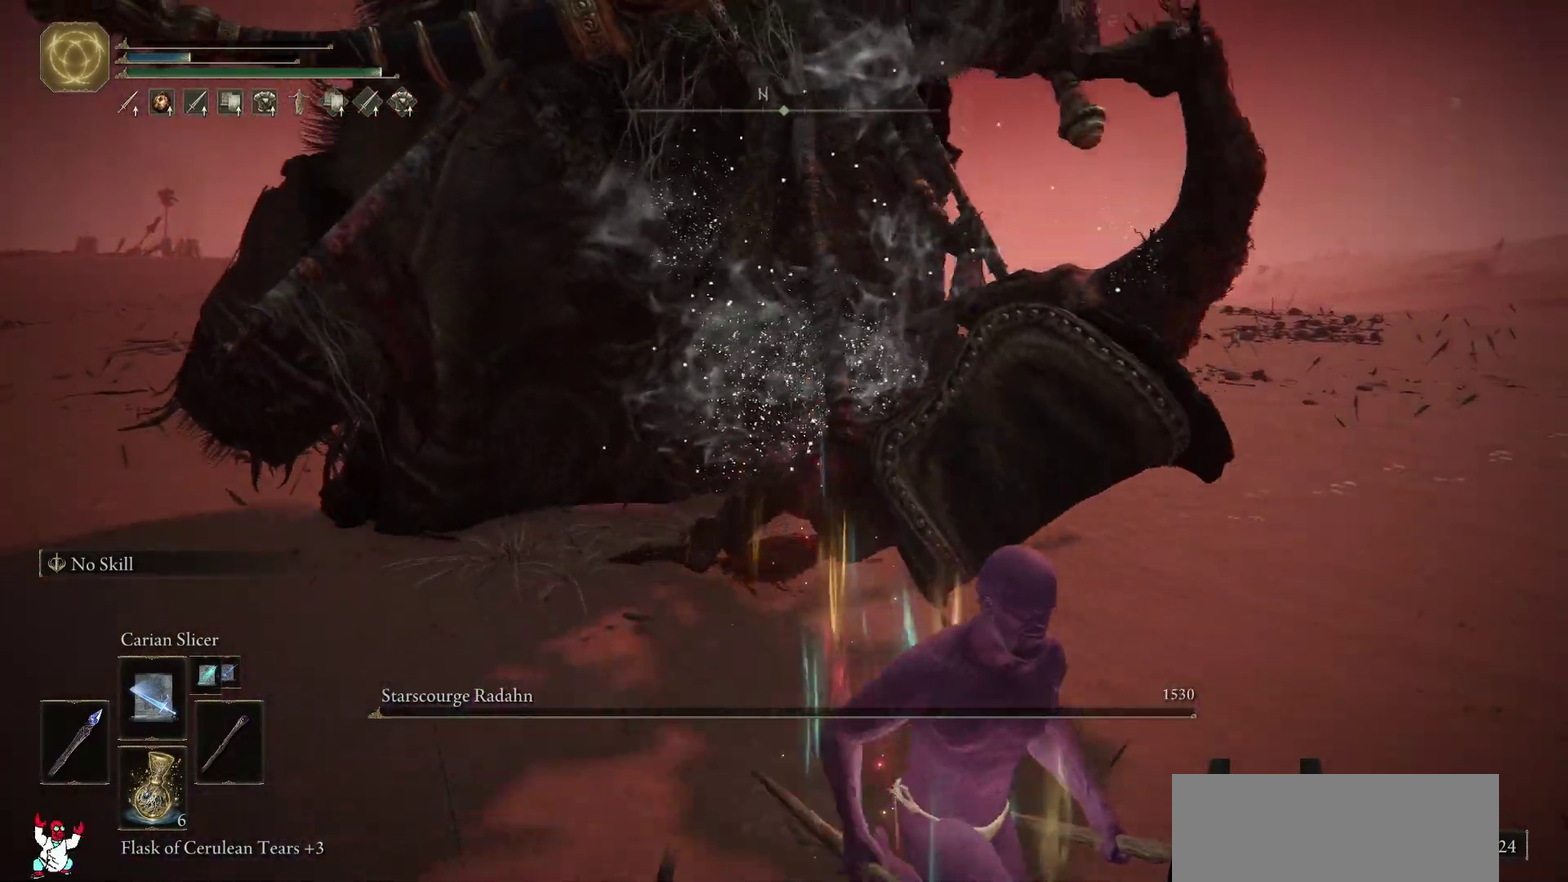
{"buttons": [], "left_stick": "down-right", "right_stick": "center", "events": [[333, "right_stick", "down-right"], [483, "right_stick", "center"]]}
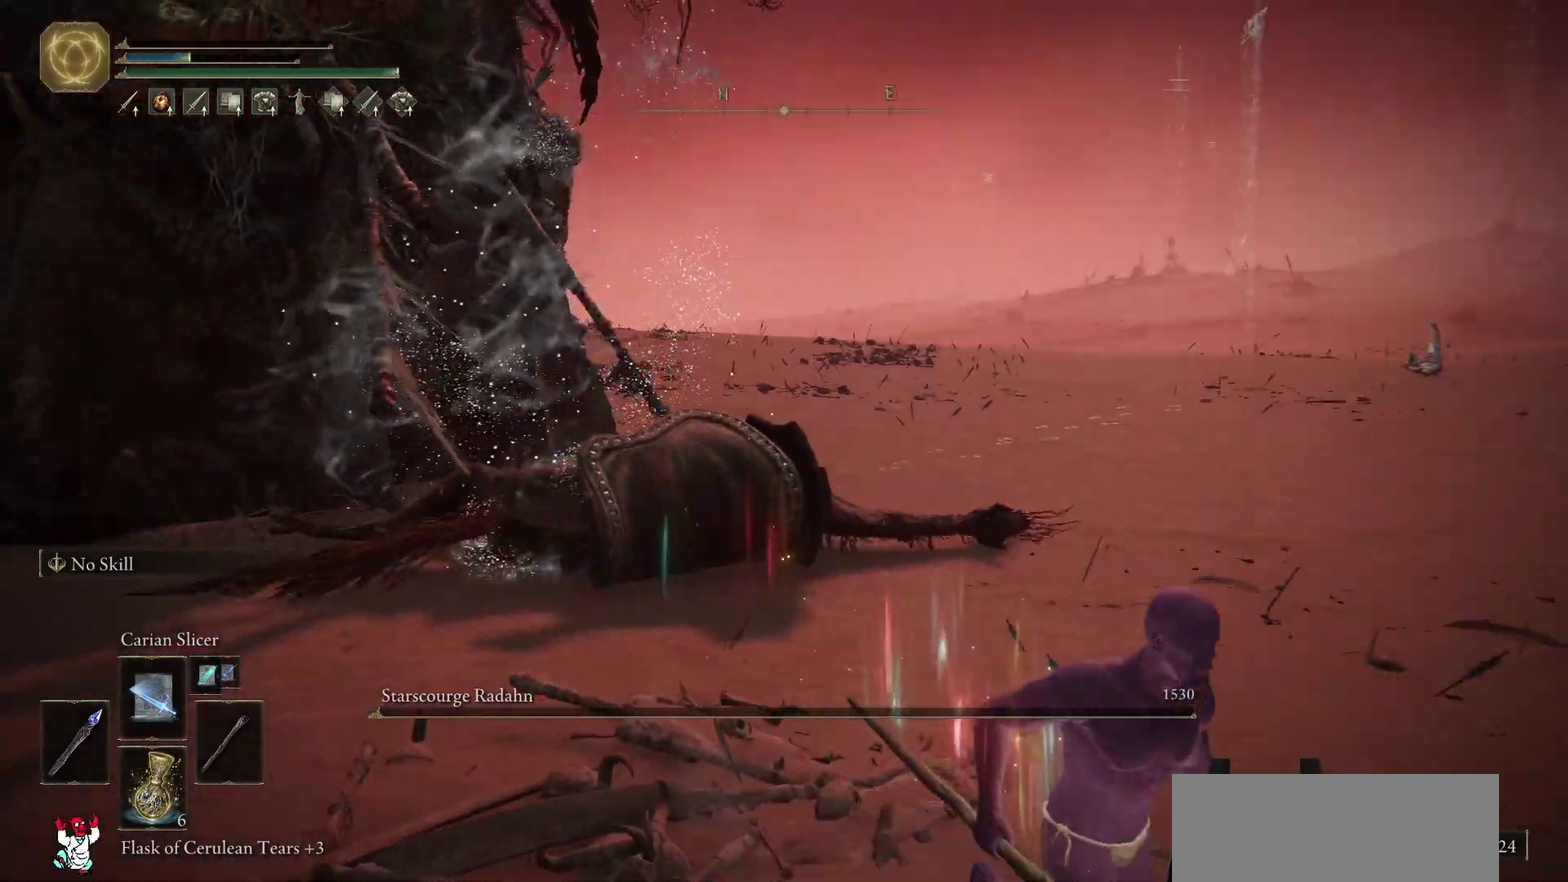
{"buttons": [], "left_stick": "center", "right_stick": "center", "events": [[100, "left_stick", "right"], [217, "left_stick", "up-right"], [217, "right_stick", "down-right"], [317, "right_stick", "center"], [450, "left_stick", "up"], [500, "left_stick", "center"]]}